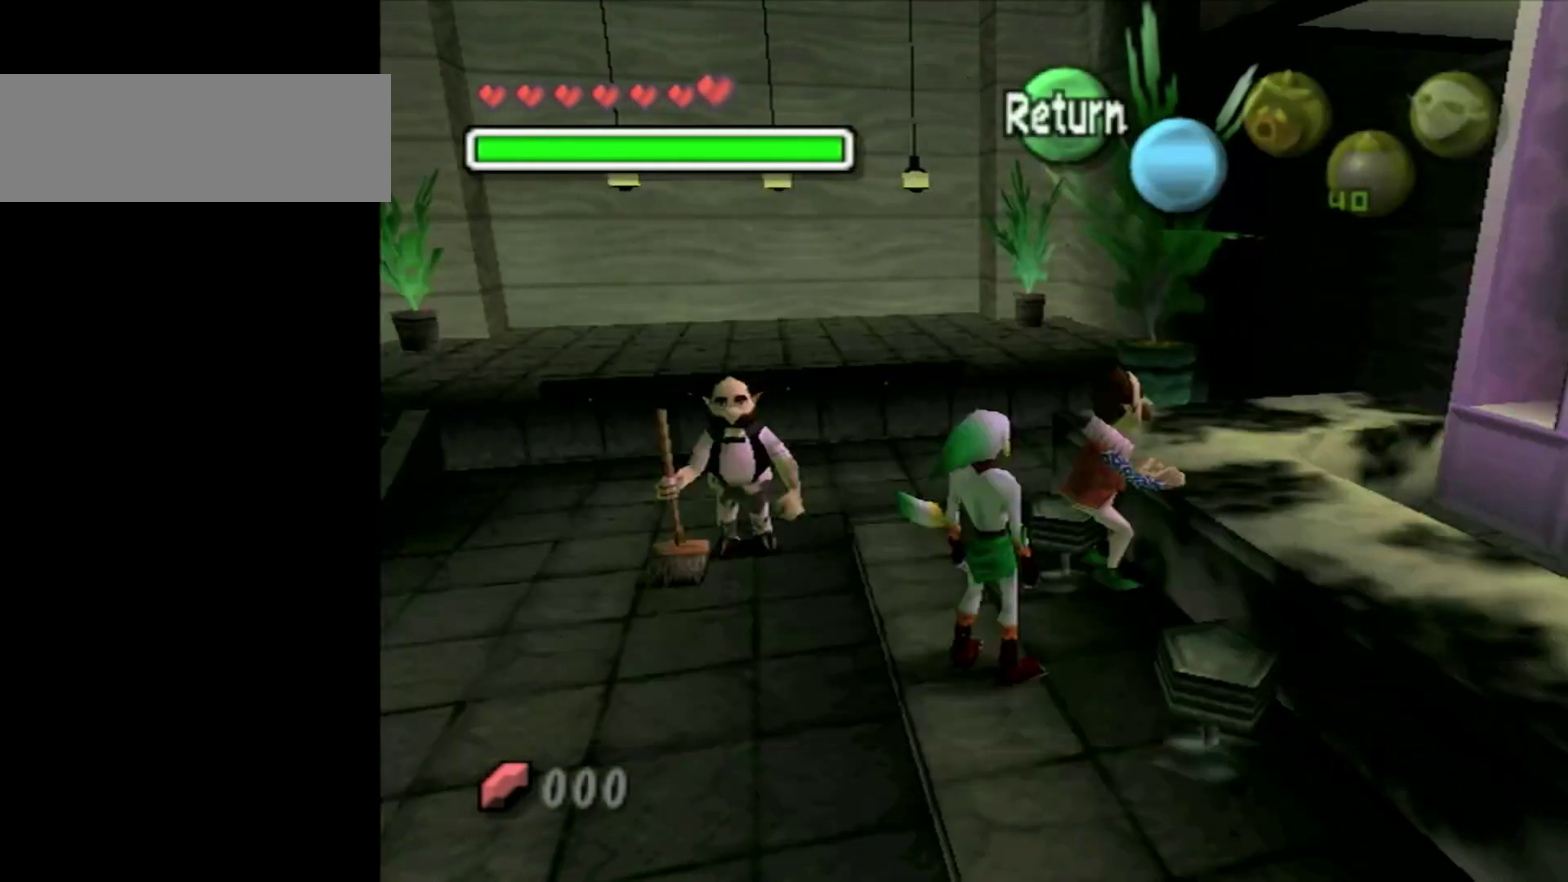
Gameplay with a controller (Nintendo layout); each line is a JSON object with the inputs held at the frame after it. "events" lists button and stick changes between this image and that frame as [ms after this image, input, new state], when the widget could be followed in between. Not read: L3 R3.
{"buttons": ["START"], "left_stick": "center", "right_stick": "center", "events": [[34, "START", "down"], [84, "START", "up"], [184, "START", "down"], [267, "START", "up"], [400, "START", "down"]]}
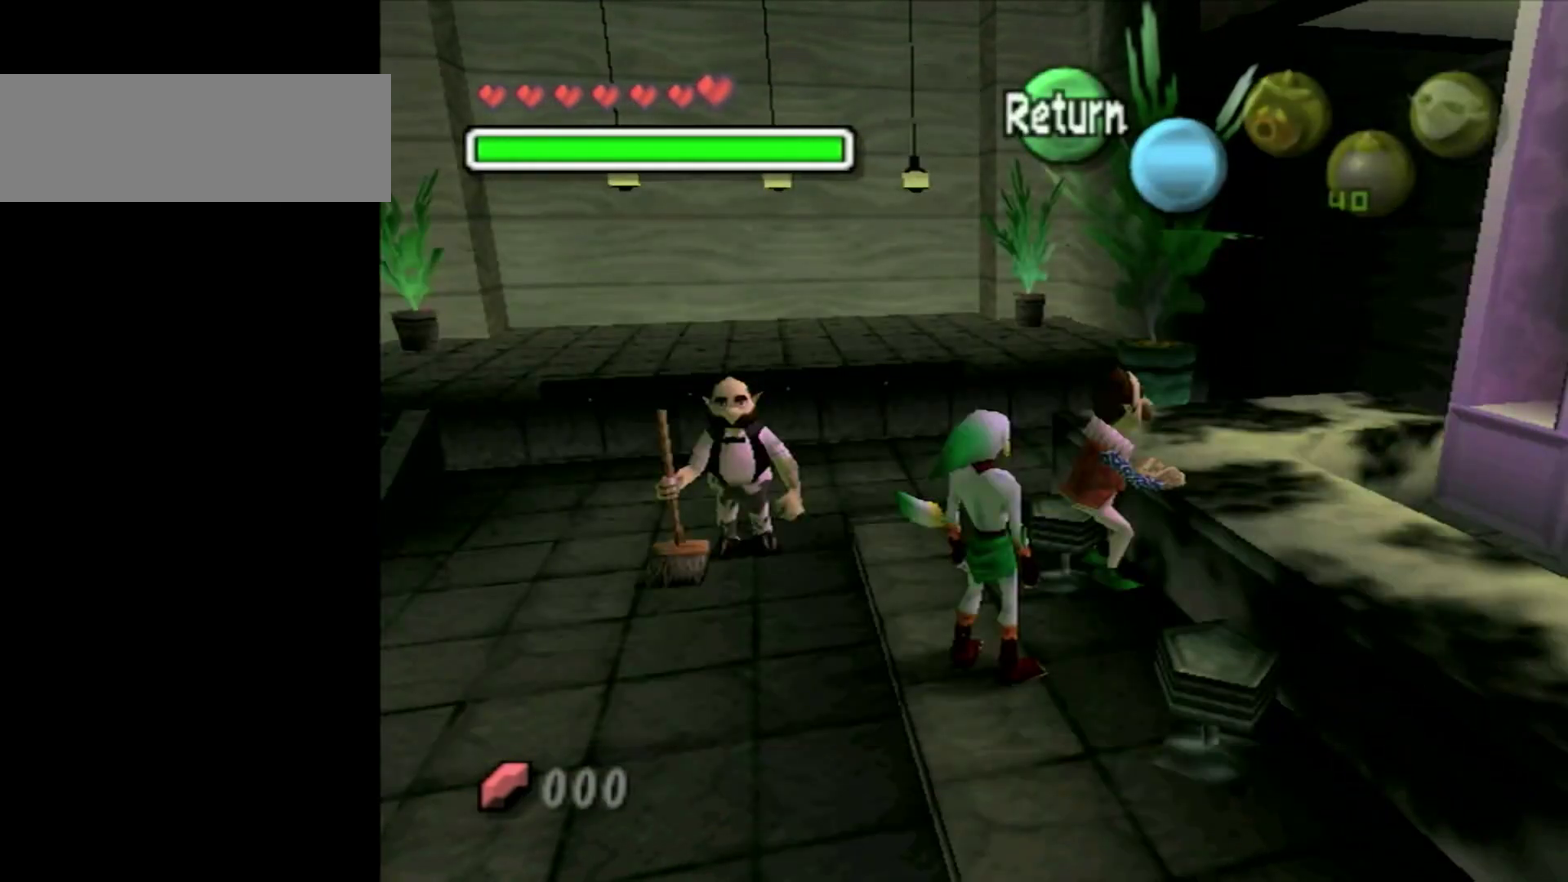
{"buttons": ["START"], "left_stick": "center", "right_stick": "center", "events": [[17, "START", "up"], [117, "START", "down"], [217, "START", "up"], [284, "START", "down"], [367, "START", "up"], [500, "START", "down"]]}
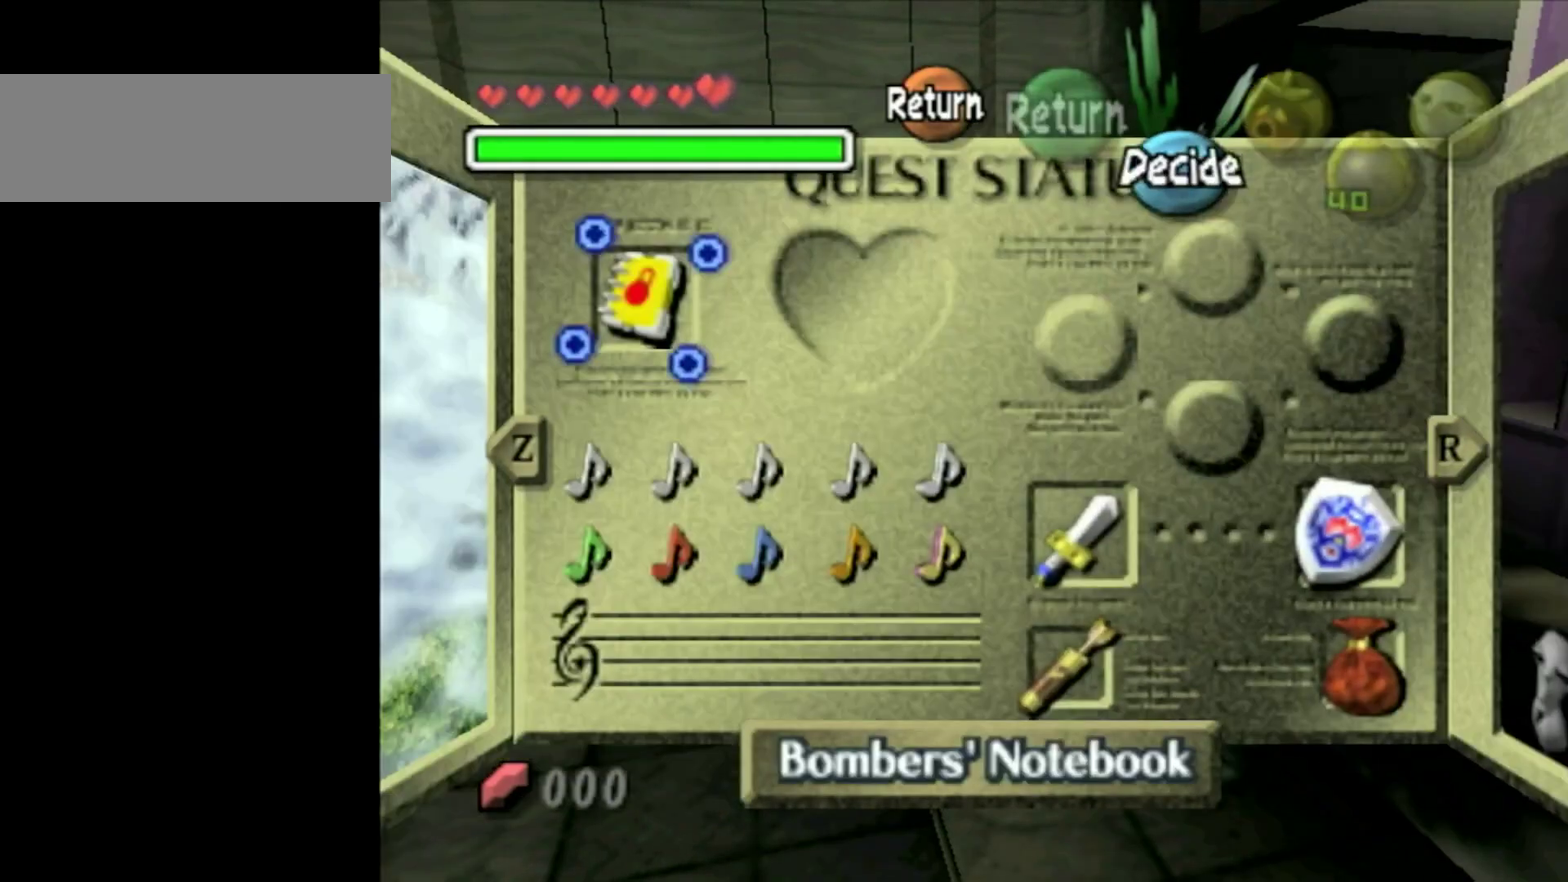
{"buttons": [], "left_stick": "center", "right_stick": "center", "events": [[100, "START", "up"], [217, "START", "down"], [317, "START", "up"], [417, "START", "down"], [484, "START", "up"]]}
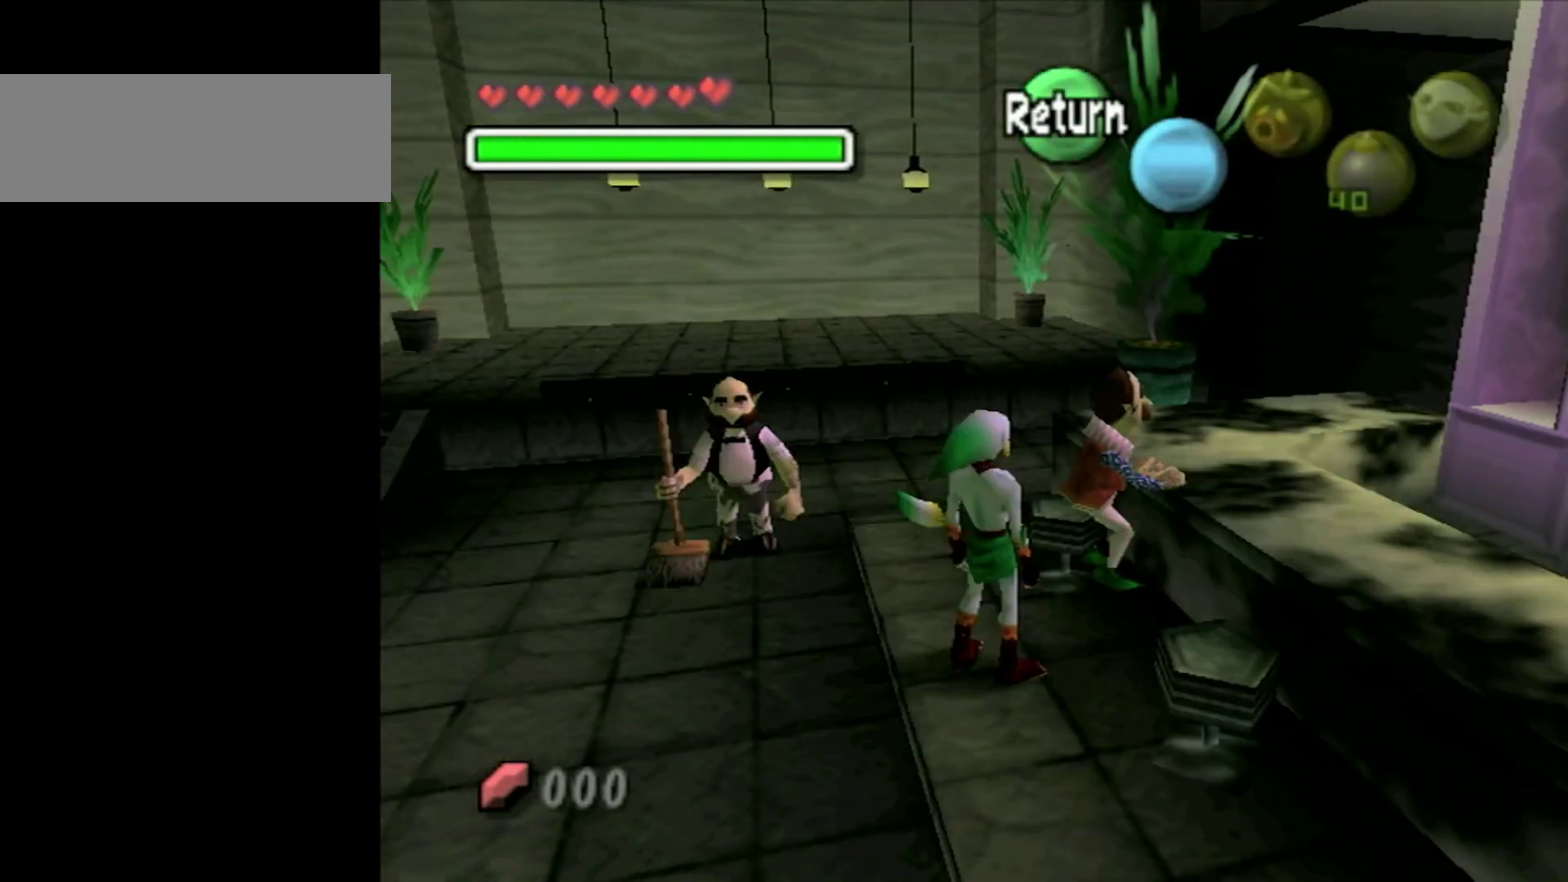
{"buttons": ["START"], "left_stick": "center", "right_stick": "center", "events": [[84, "START", "down"], [167, "START", "up"], [284, "START", "down"], [384, "START", "up"], [500, "START", "down"]]}
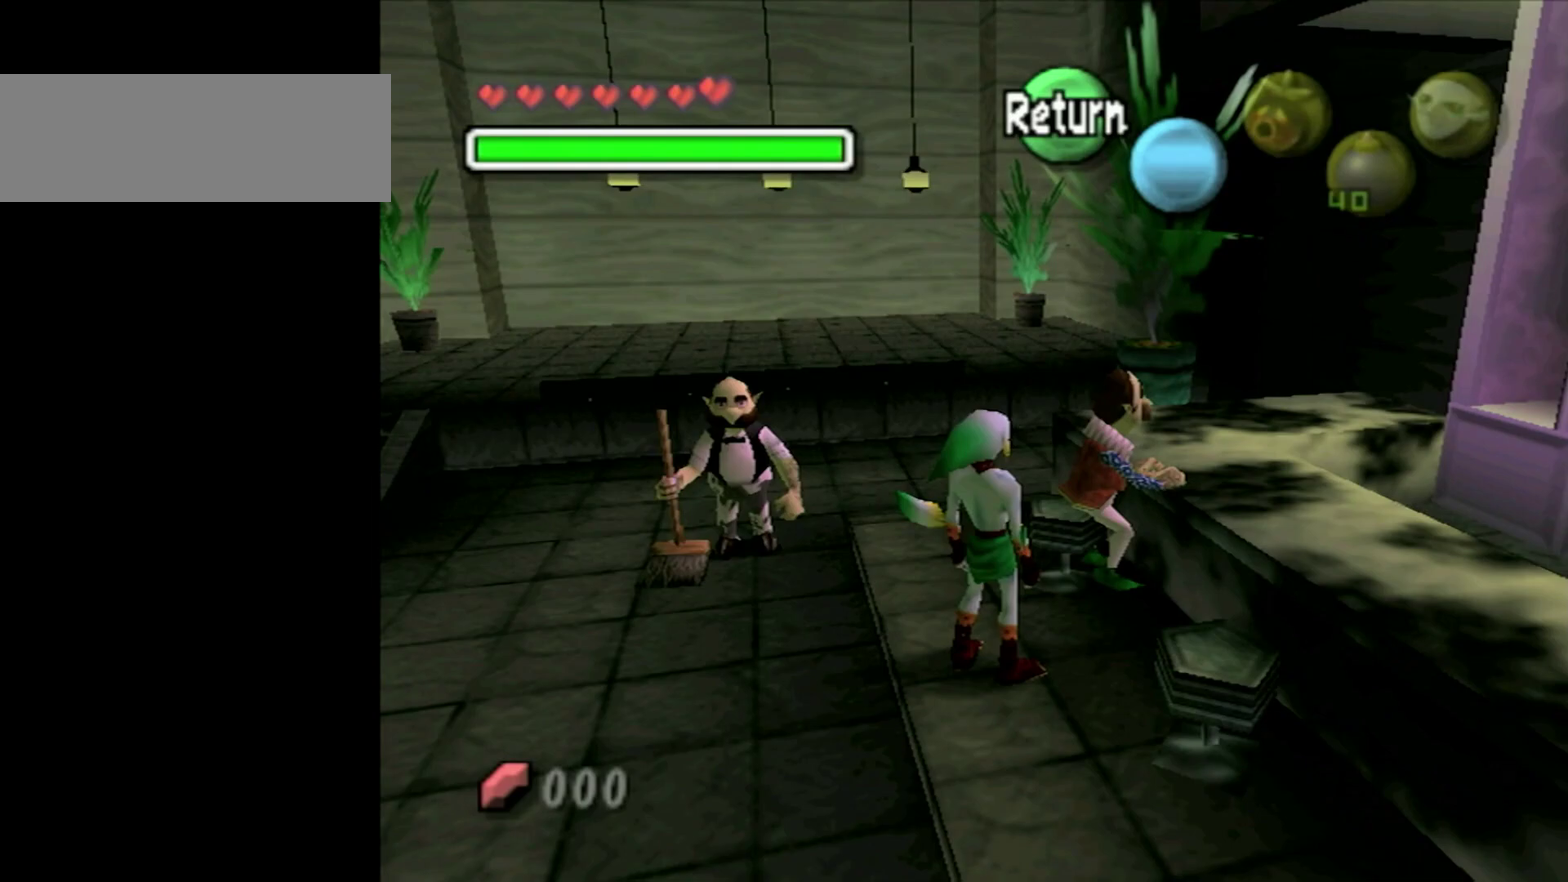
{"buttons": [], "left_stick": "center", "right_stick": "center", "events": [[84, "START", "up"], [150, "START", "down"], [250, "START", "up"], [417, "START", "down"], [500, "START", "up"]]}
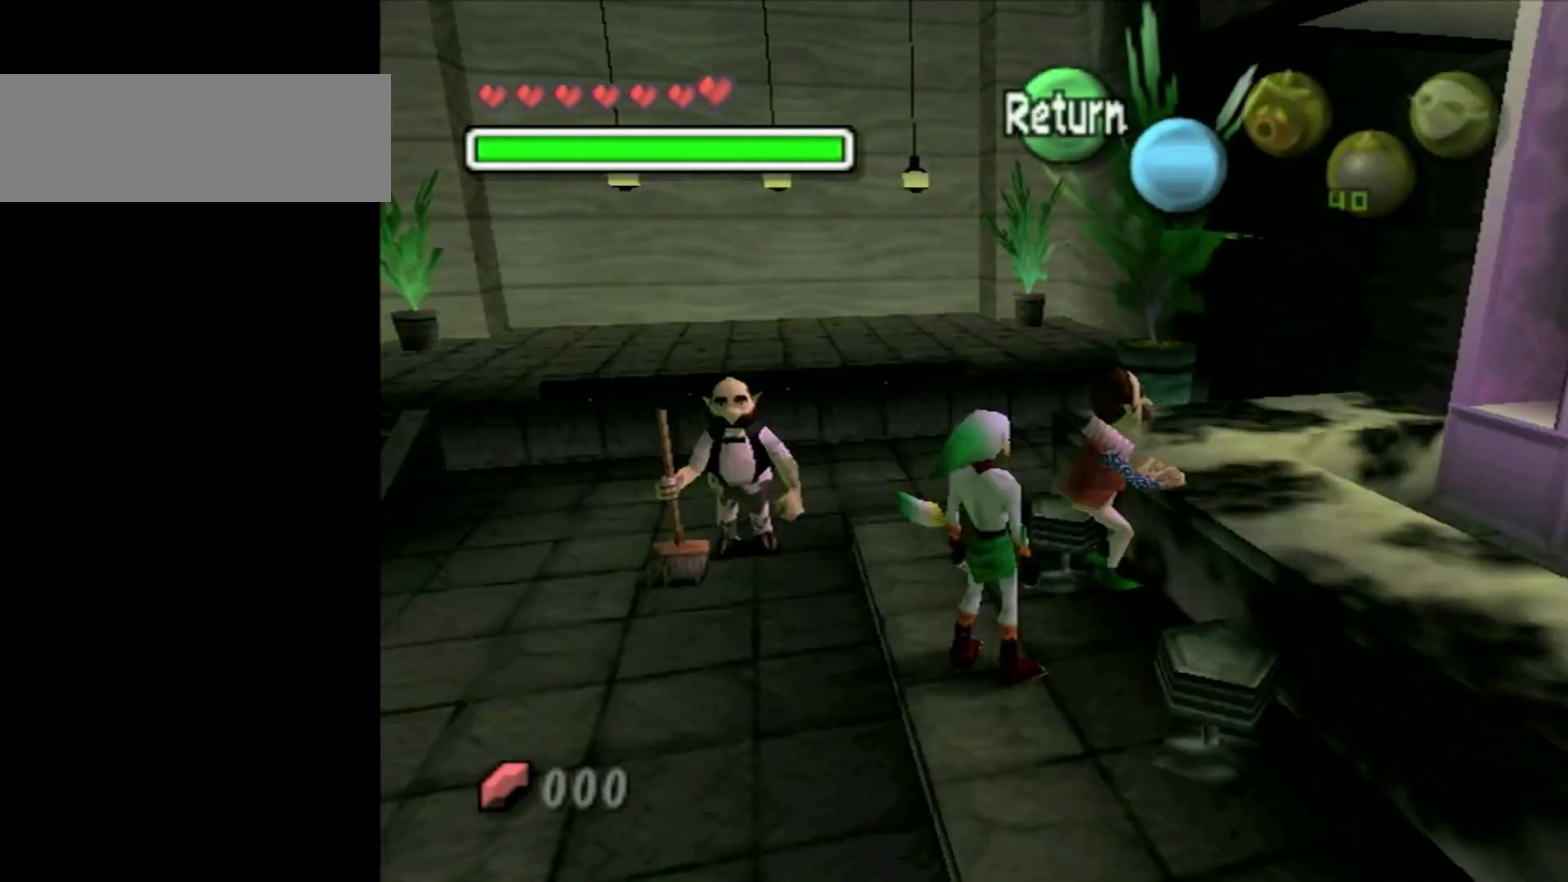
{"buttons": ["START"], "left_stick": "center", "right_stick": "center", "events": [[84, "START", "down"], [167, "START", "up"], [267, "START", "down"], [367, "START", "up"], [484, "START", "down"]]}
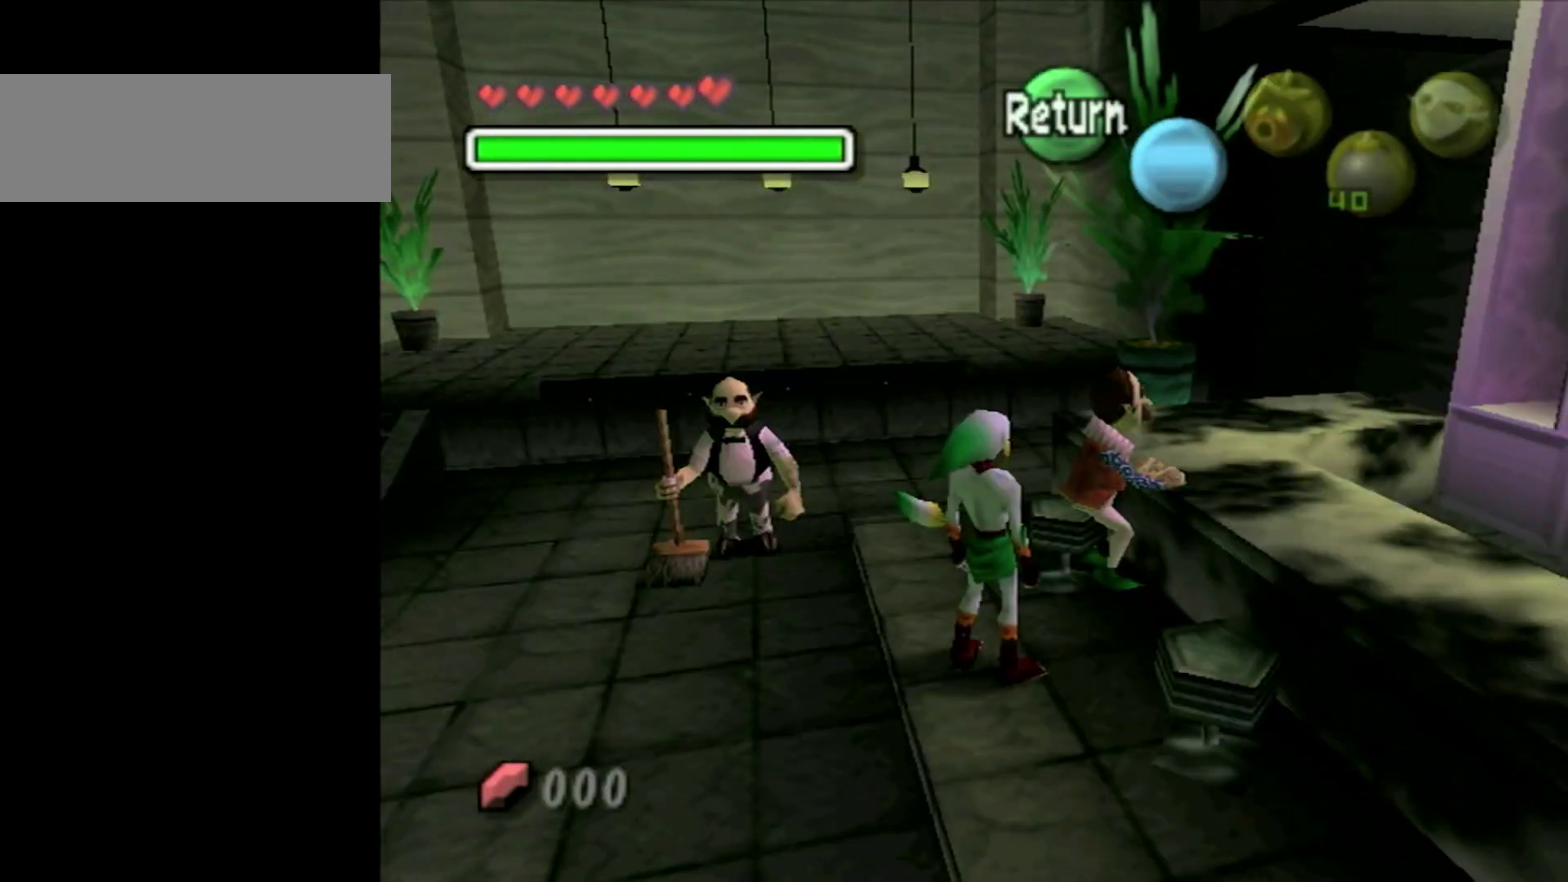
{"buttons": [], "left_stick": "center", "right_stick": "center", "events": [[84, "START", "up"], [184, "START", "down"], [250, "START", "up"], [350, "START", "down"], [434, "START", "up"]]}
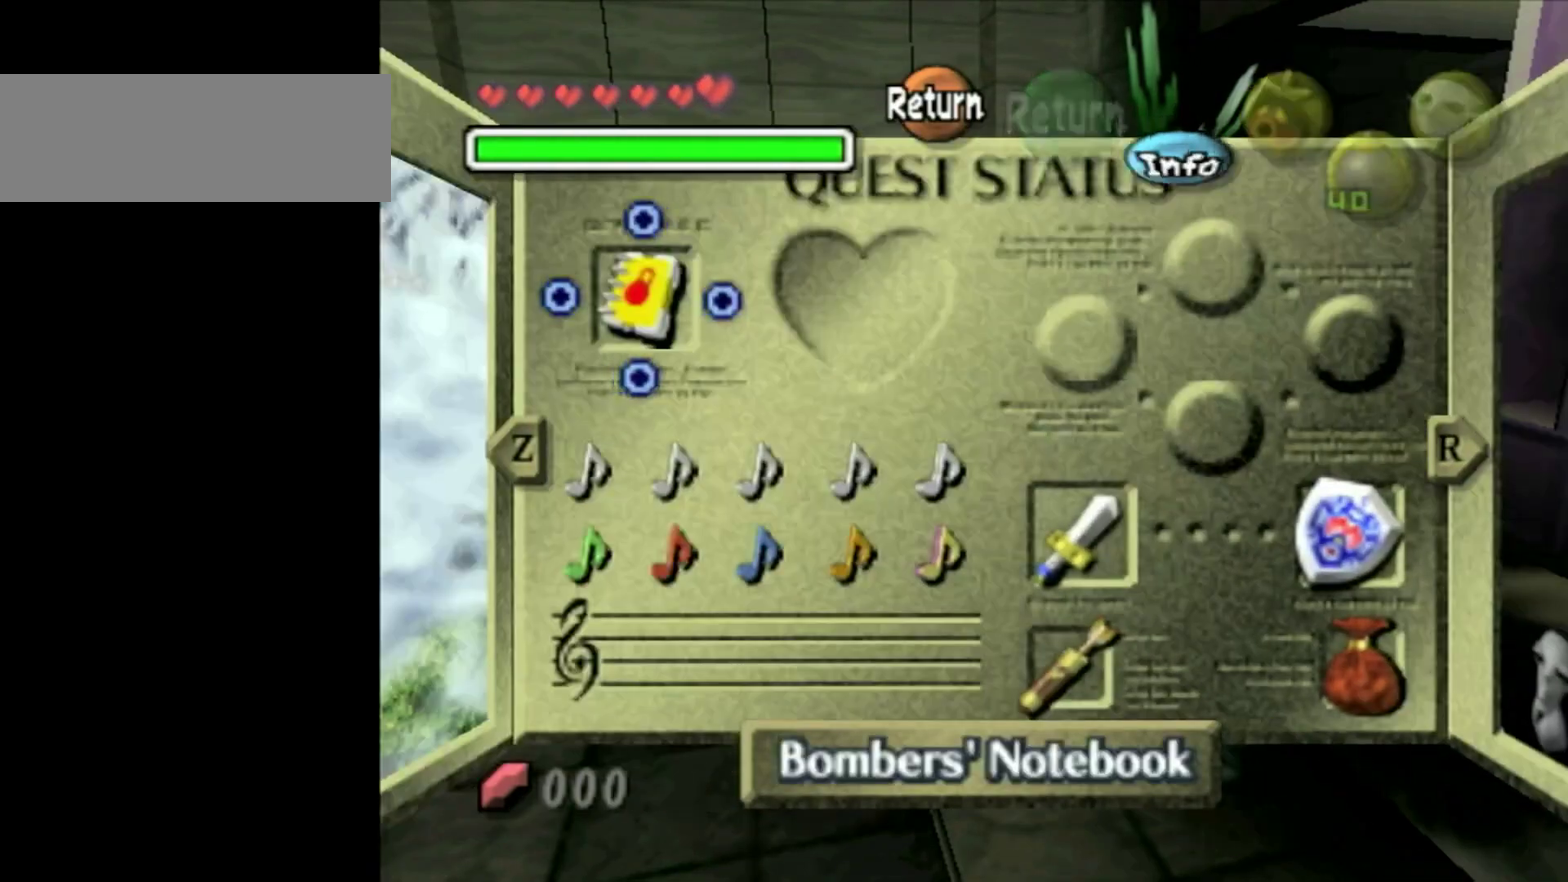
{"buttons": ["START"], "left_stick": "center", "right_stick": "center", "events": [[34, "START", "down"], [167, "START", "up"], [267, "START", "down"], [350, "START", "up"], [450, "START", "down"]]}
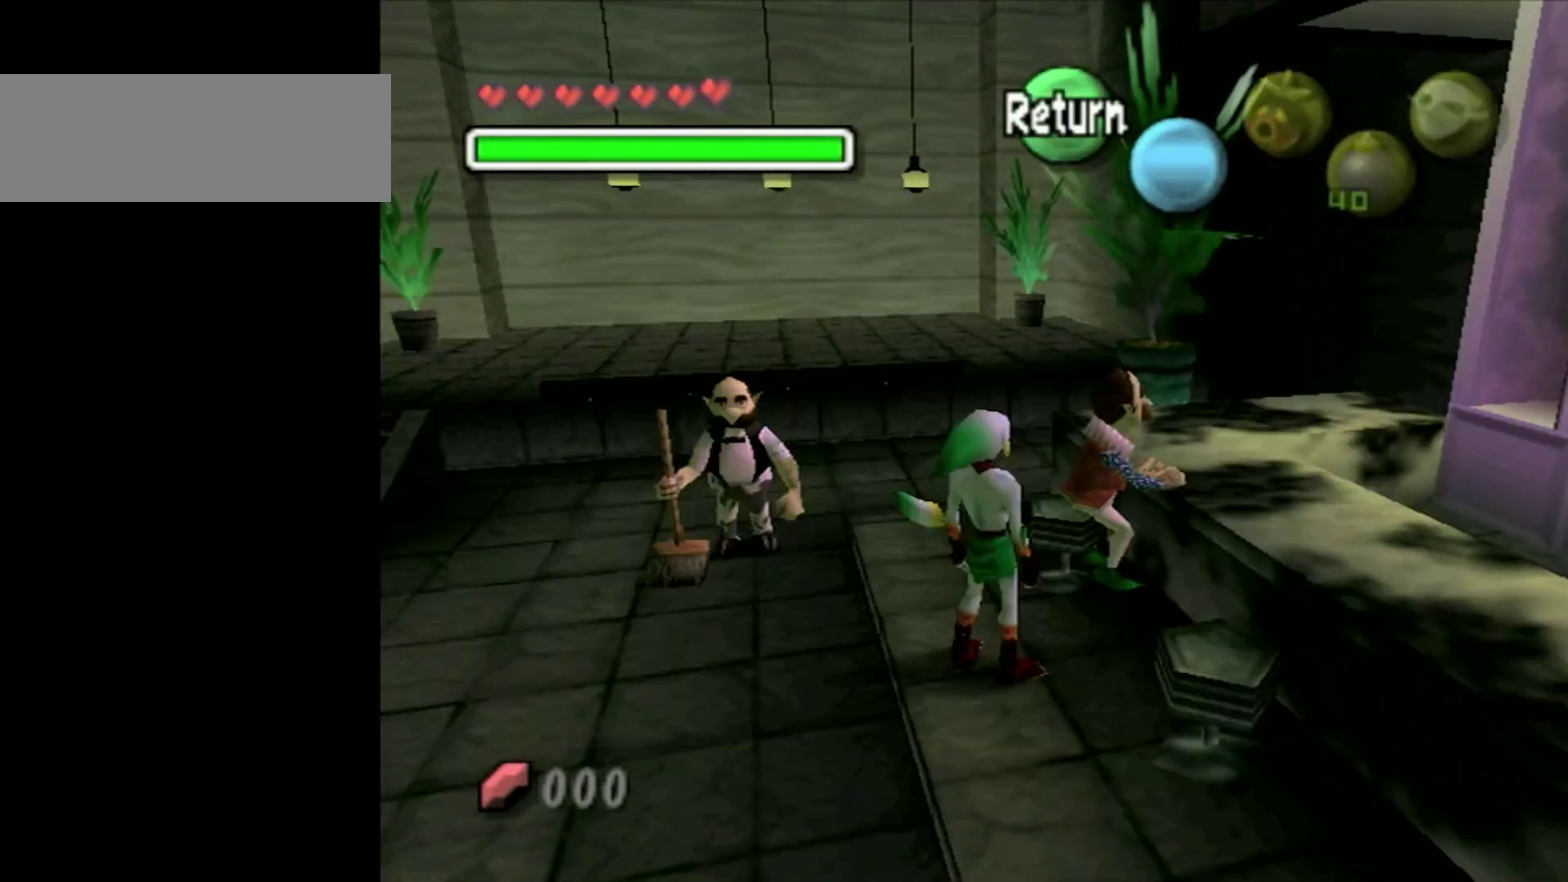
{"buttons": [], "left_stick": "center", "right_stick": "center", "events": [[50, "START", "up"], [150, "START", "down"], [250, "START", "up"], [367, "START", "down"], [467, "START", "up"]]}
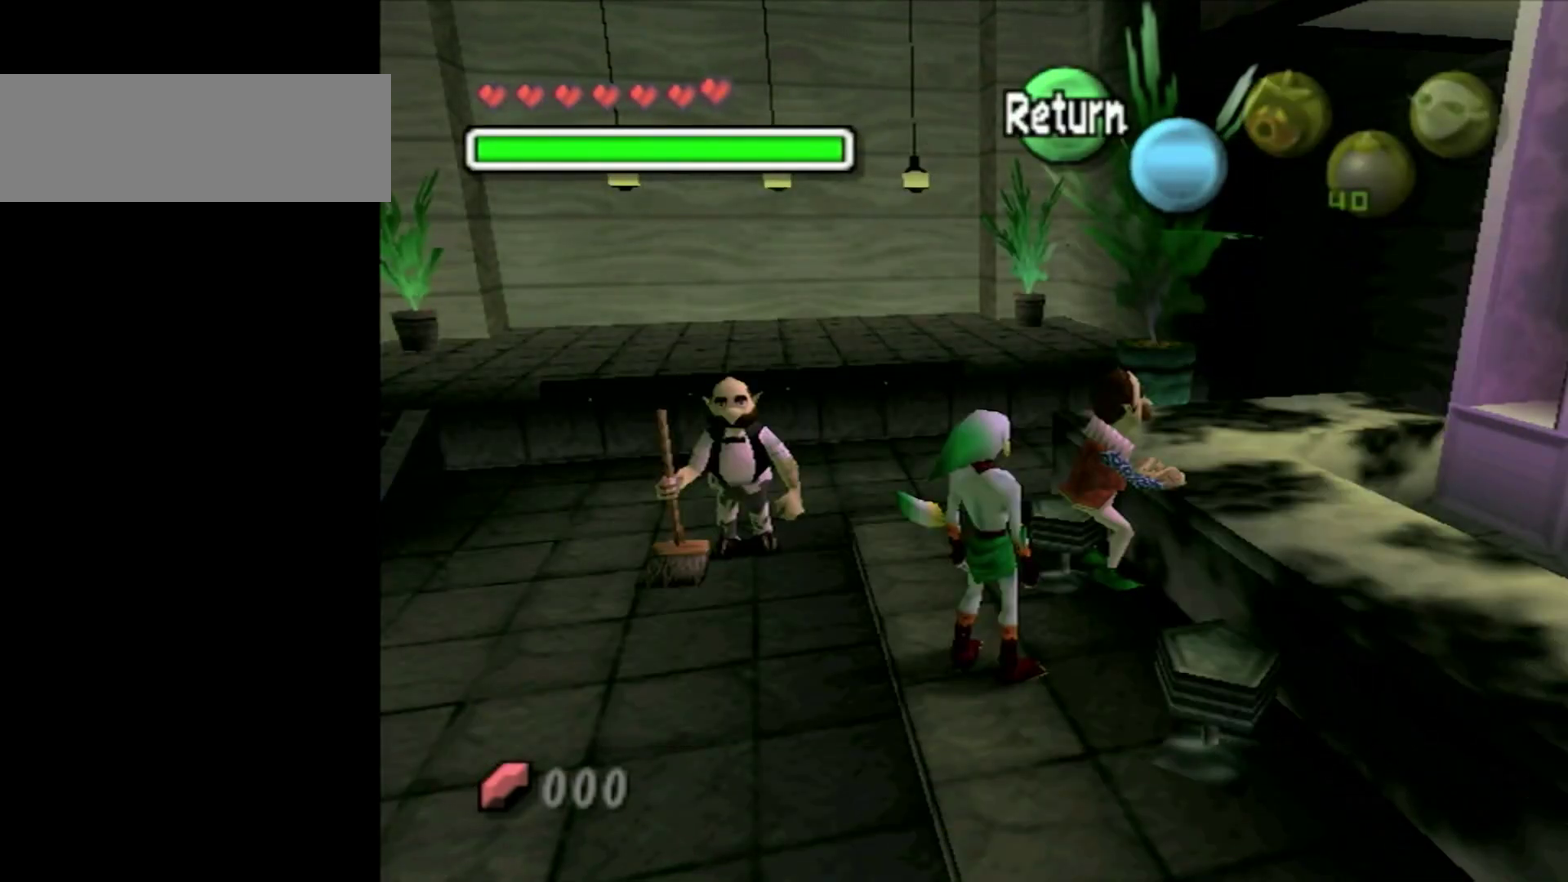
{"buttons": ["START"], "left_stick": "center", "right_stick": "center", "events": [[50, "START", "down"], [150, "START", "up"], [234, "START", "down"], [334, "START", "up"], [484, "START", "down"]]}
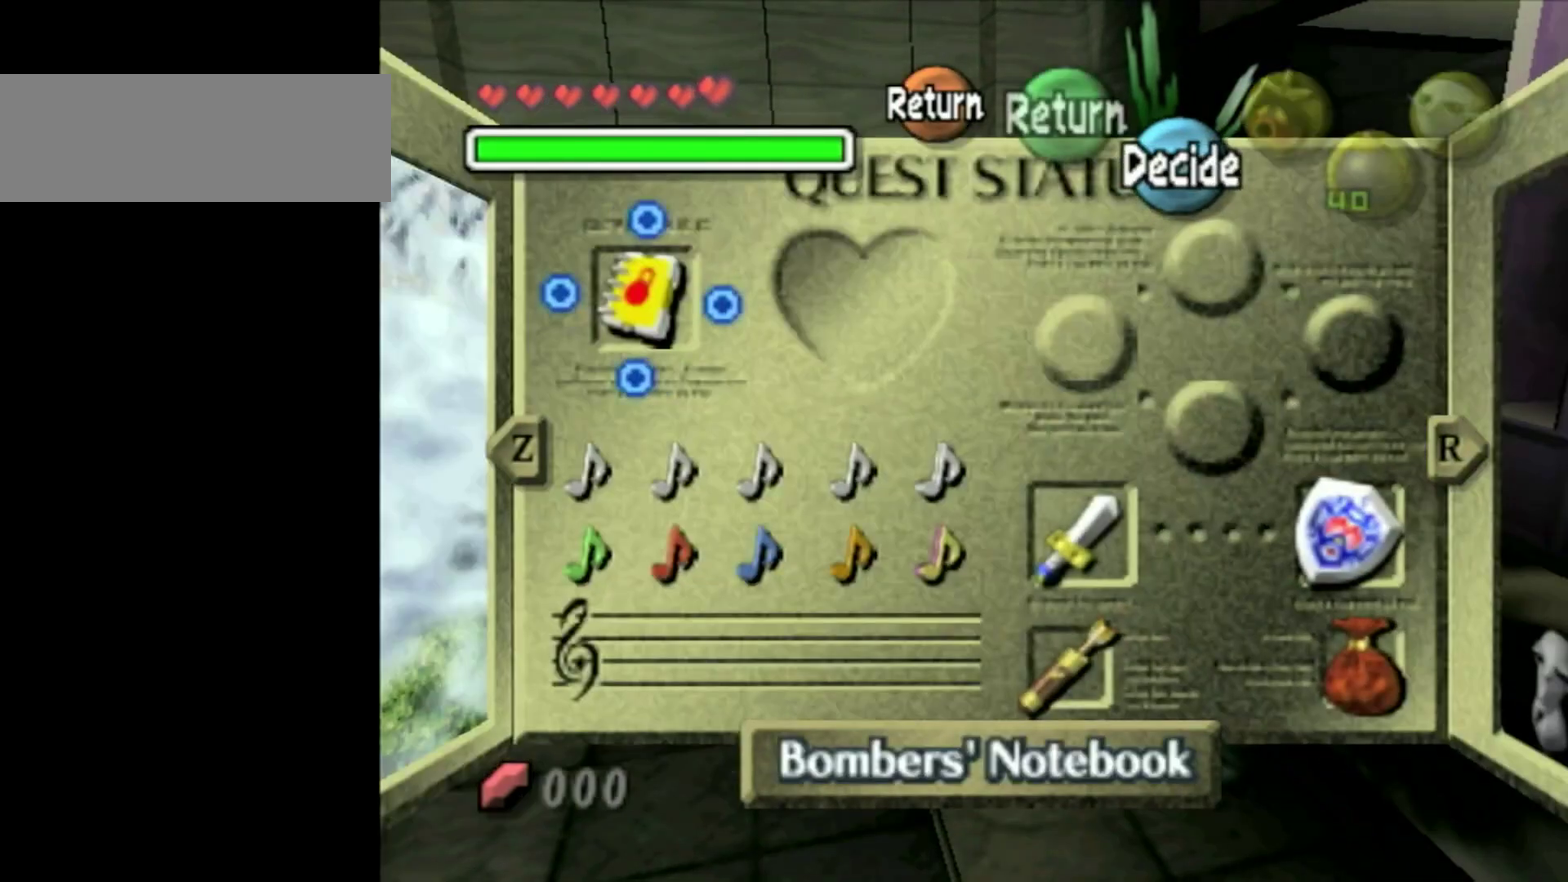
{"buttons": [], "left_stick": "center", "right_stick": "center", "events": [[67, "START", "up"], [200, "START", "down"], [300, "START", "up"], [400, "START", "down"], [484, "START", "up"]]}
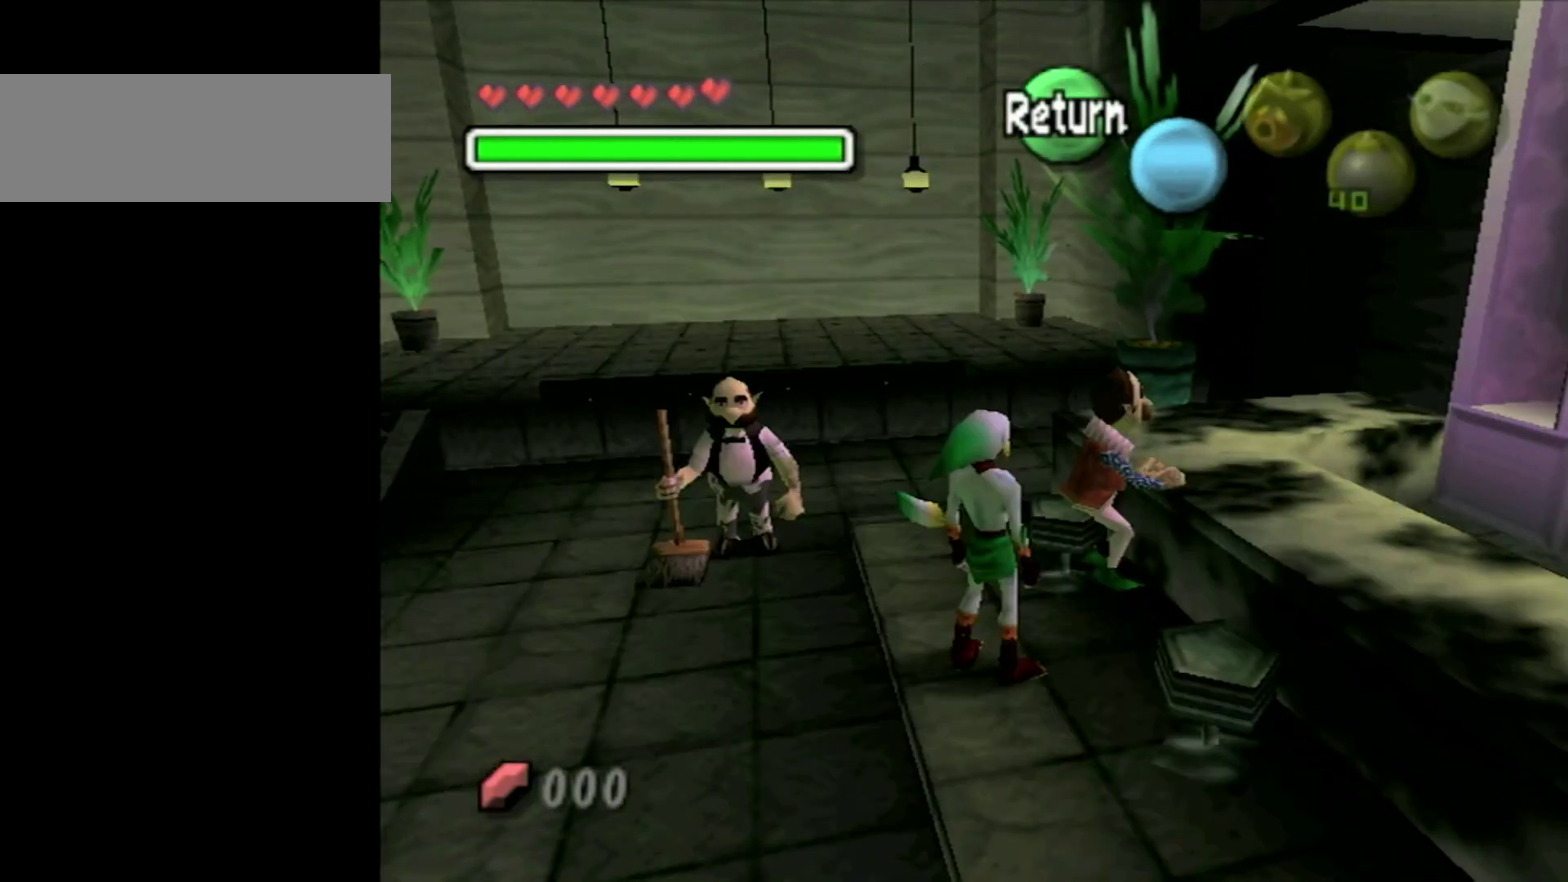
{"buttons": [], "left_stick": "center", "right_stick": "center", "events": [[100, "START", "down"], [200, "START", "up"], [300, "START", "down"], [417, "START", "up"]]}
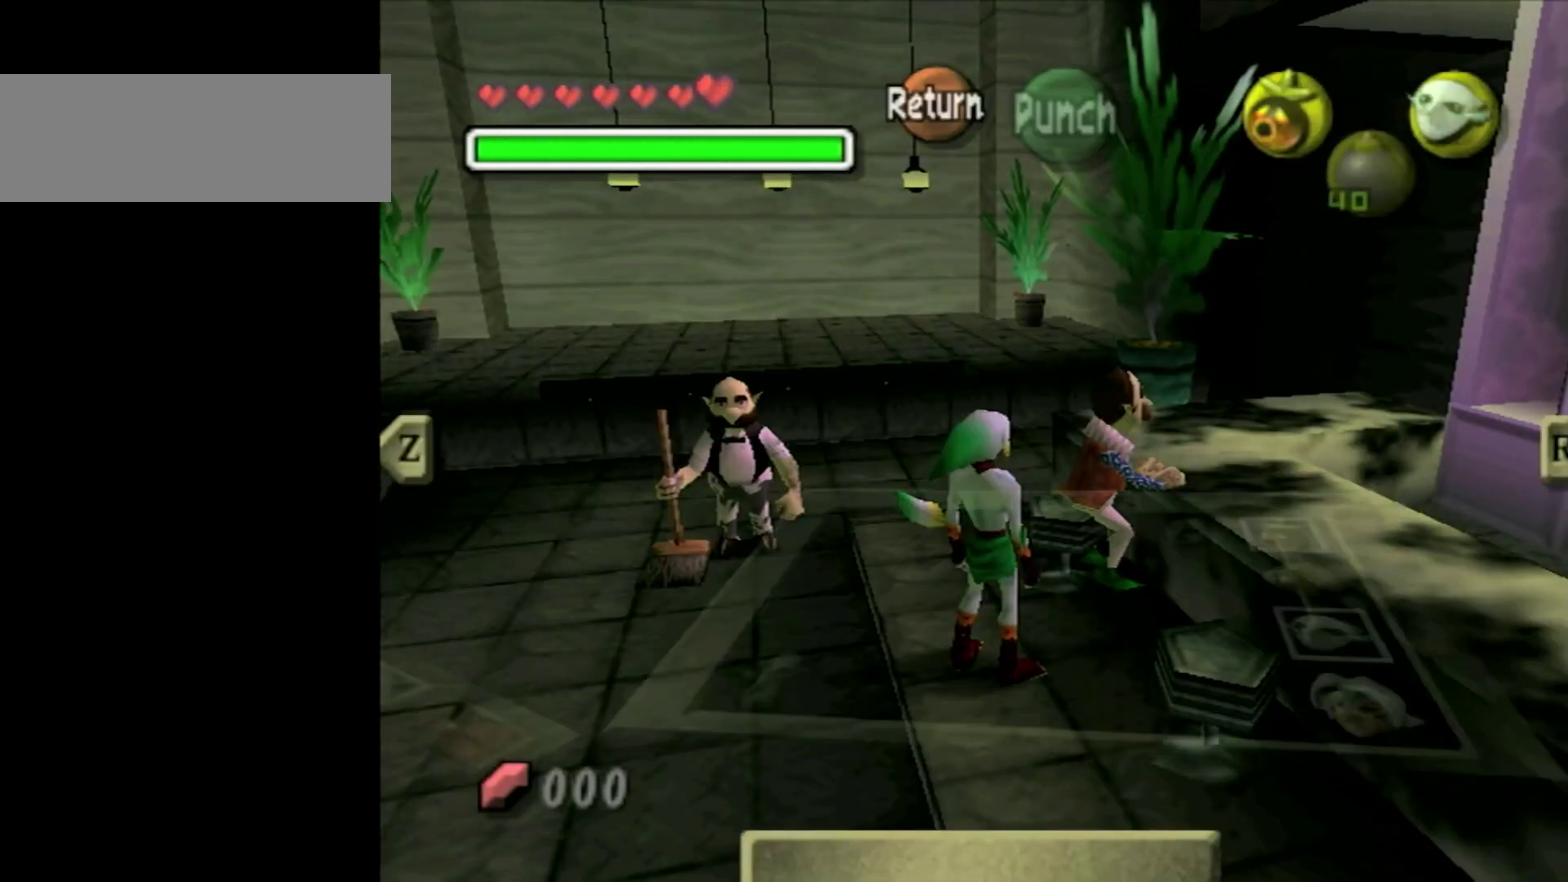
{"buttons": ["START"], "left_stick": "center", "right_stick": "center", "events": [[17, "START", "down"], [100, "START", "up"], [200, "START", "down"], [317, "START", "up"], [417, "START", "down"]]}
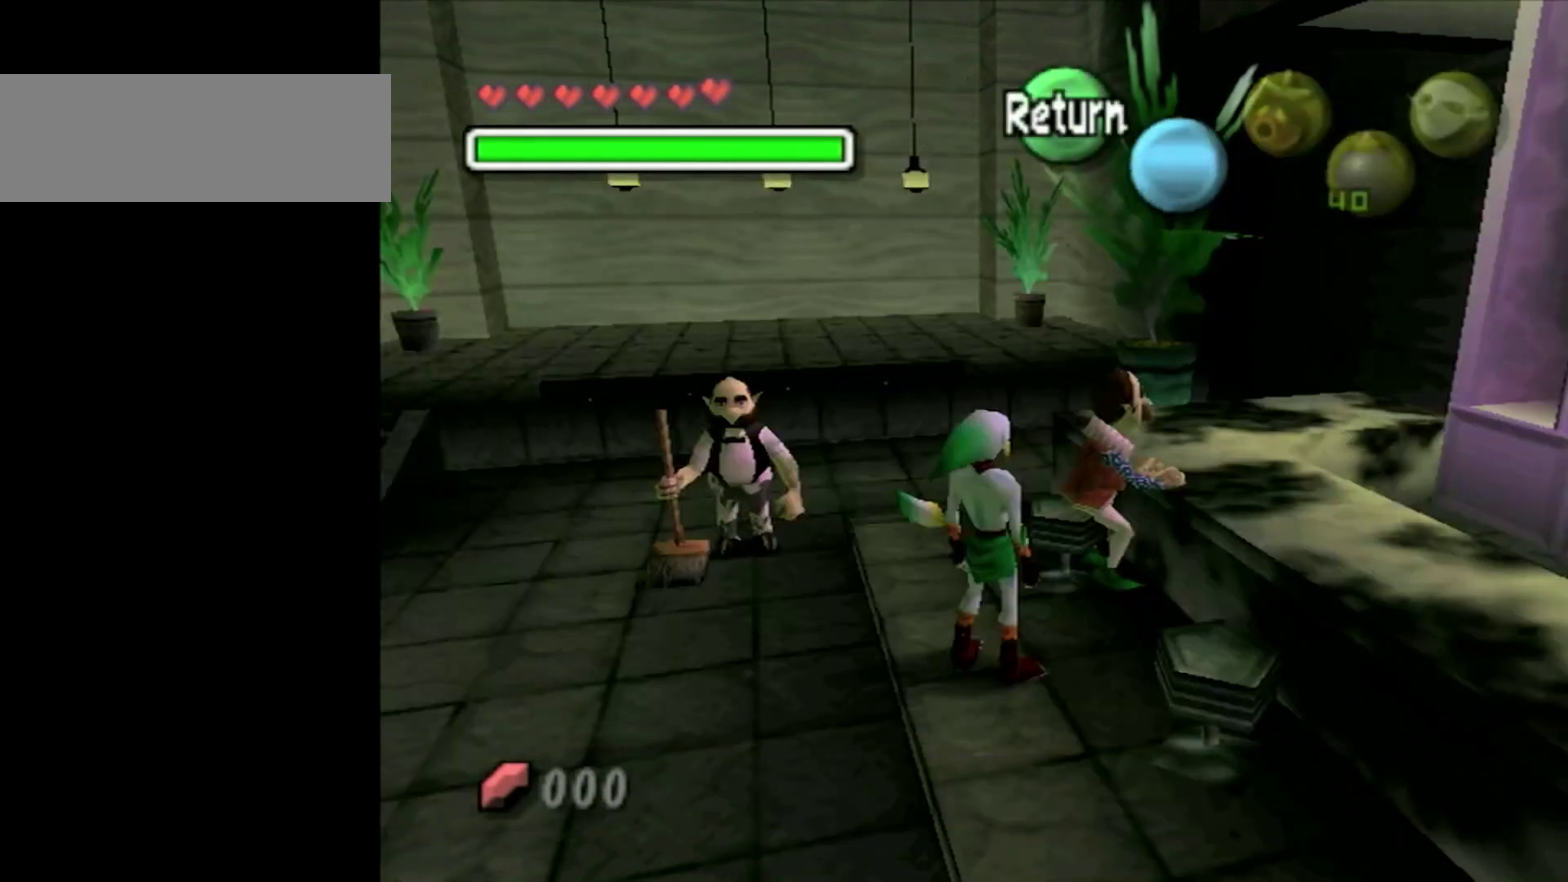
{"buttons": ["START"], "left_stick": "center", "right_stick": "center", "events": [[17, "START", "up"], [100, "START", "down"], [184, "START", "up"], [300, "START", "down"], [384, "START", "up"], [500, "START", "down"]]}
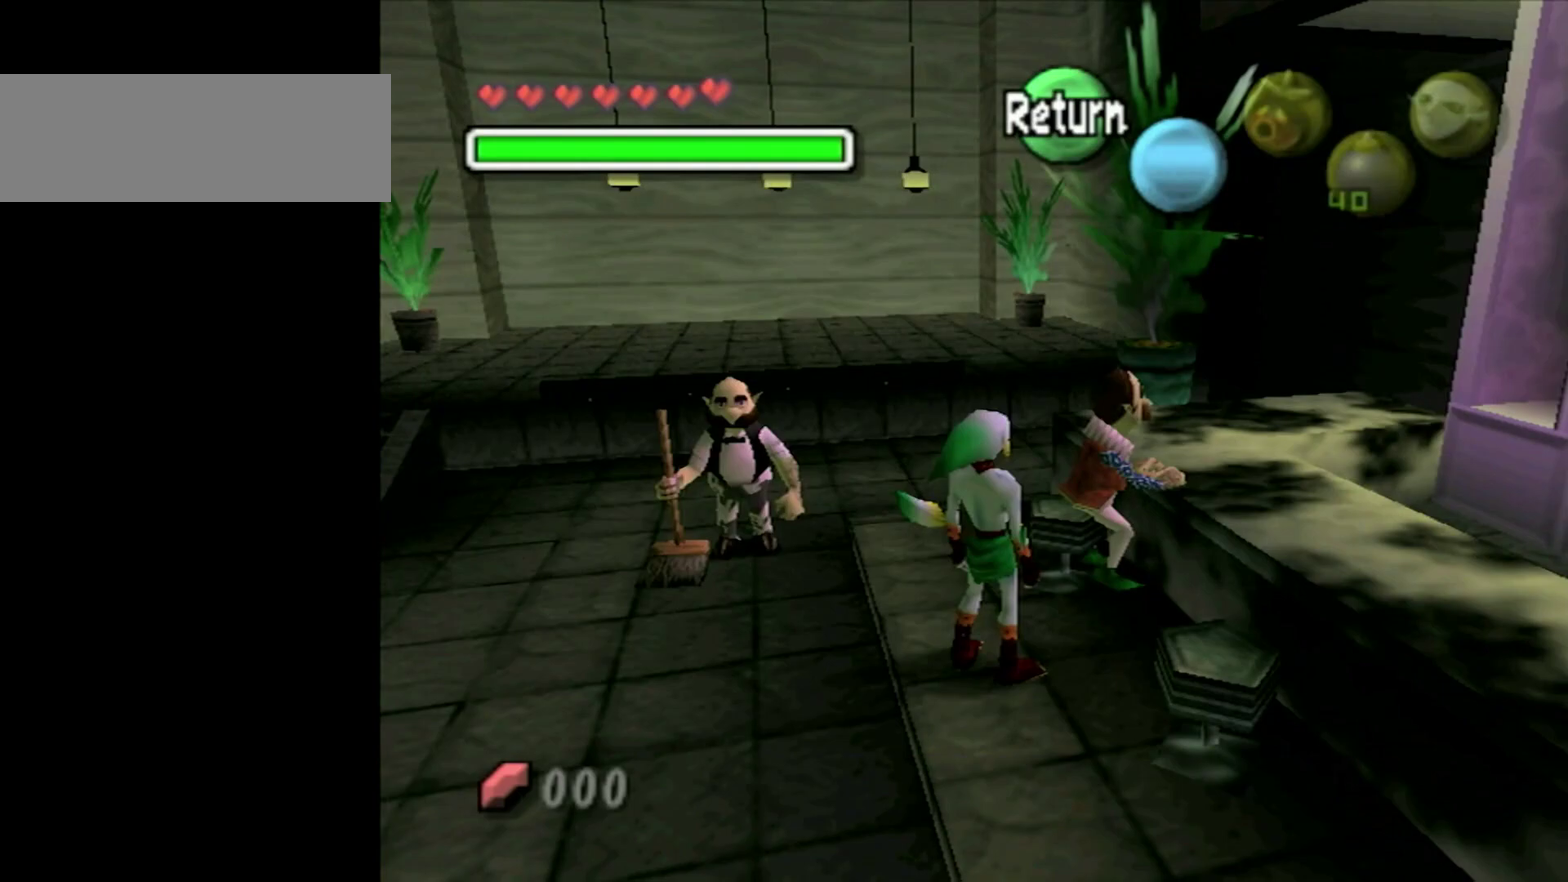
{"buttons": [], "left_stick": "center", "right_stick": "center", "events": [[117, "START", "up"], [217, "START", "down"], [300, "START", "up"], [384, "START", "down"], [500, "START", "up"]]}
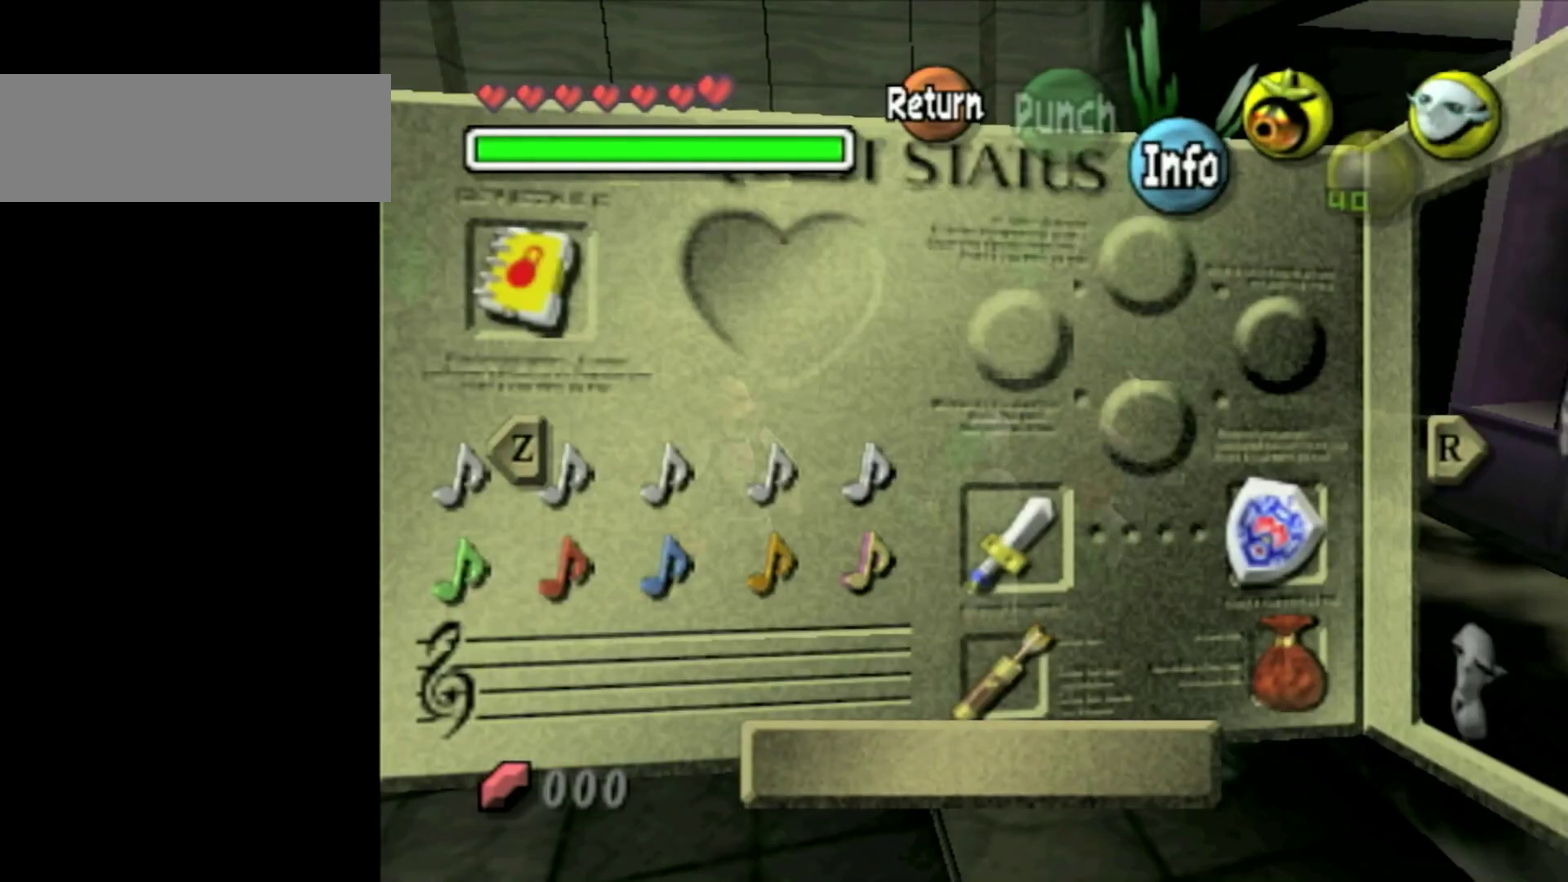
{"buttons": [], "left_stick": "center", "right_stick": "center", "events": [[100, "START", "down"], [200, "START", "up"], [300, "START", "down"], [417, "START", "up"]]}
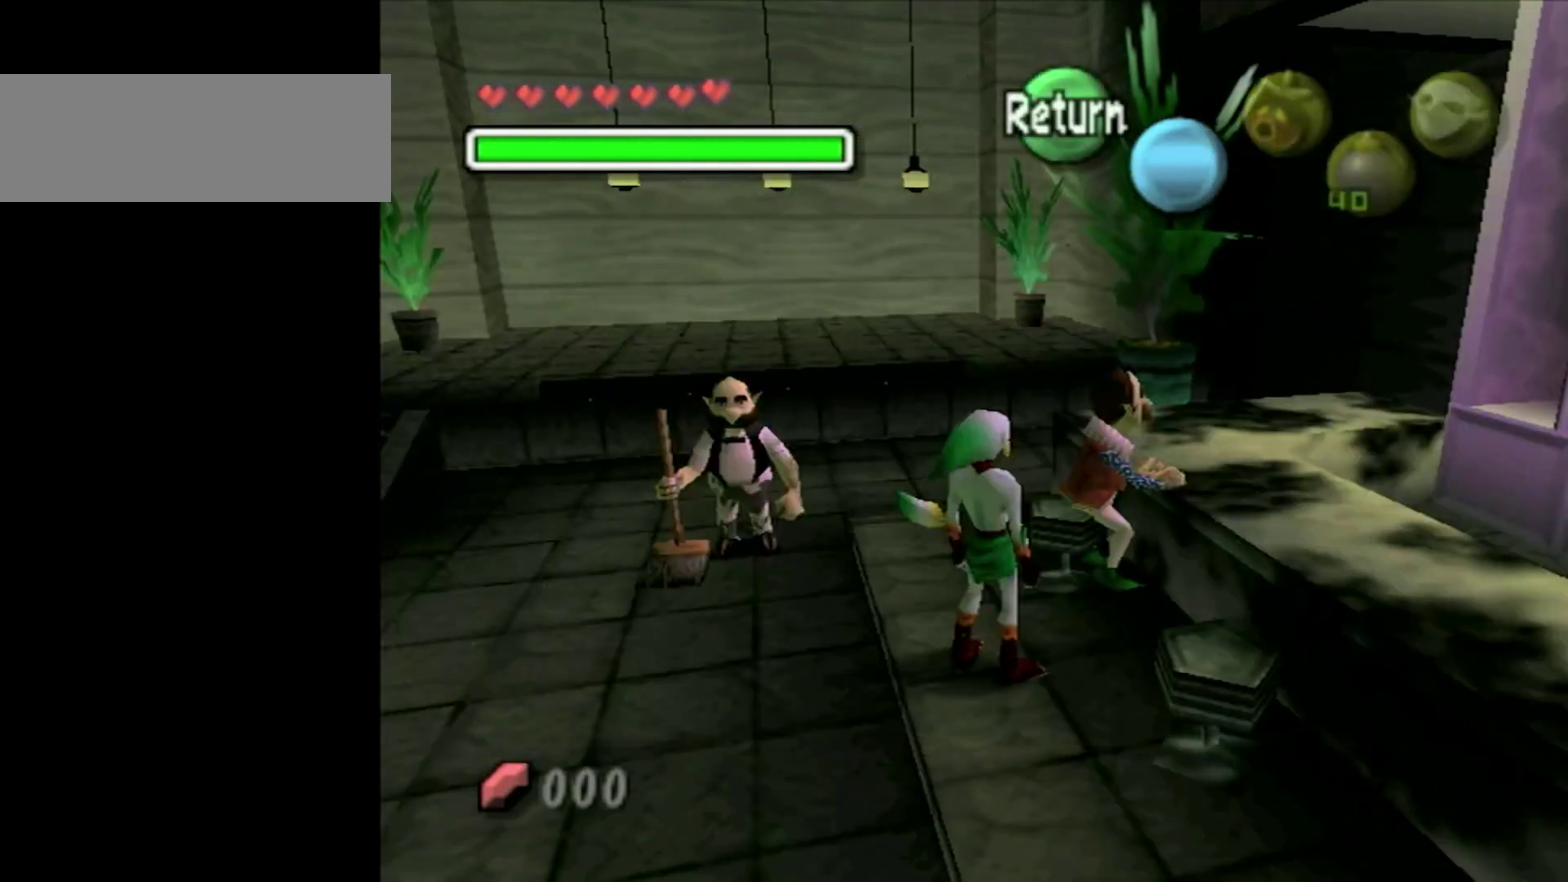
{"buttons": [], "left_stick": "center", "right_stick": "center", "events": [[17, "START", "down"], [100, "START", "up"], [200, "START", "down"], [284, "START", "up"], [400, "START", "down"], [500, "START", "up"]]}
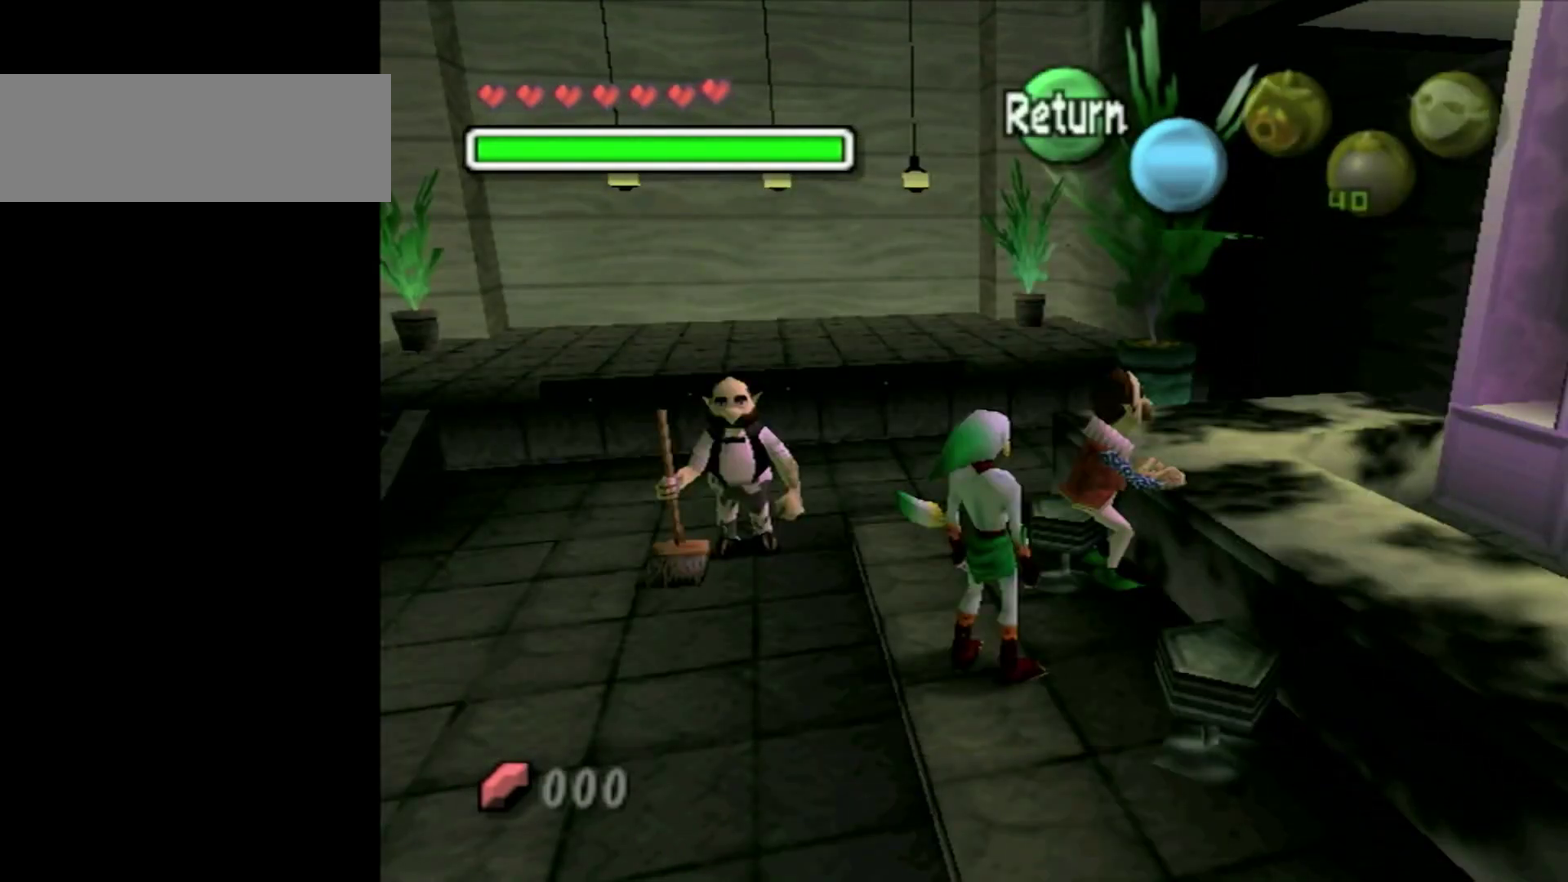
{"buttons": ["START"], "left_stick": "center", "right_stick": "center", "events": [[84, "START", "down"], [200, "START", "up"], [300, "START", "down"], [400, "START", "up"], [500, "START", "down"]]}
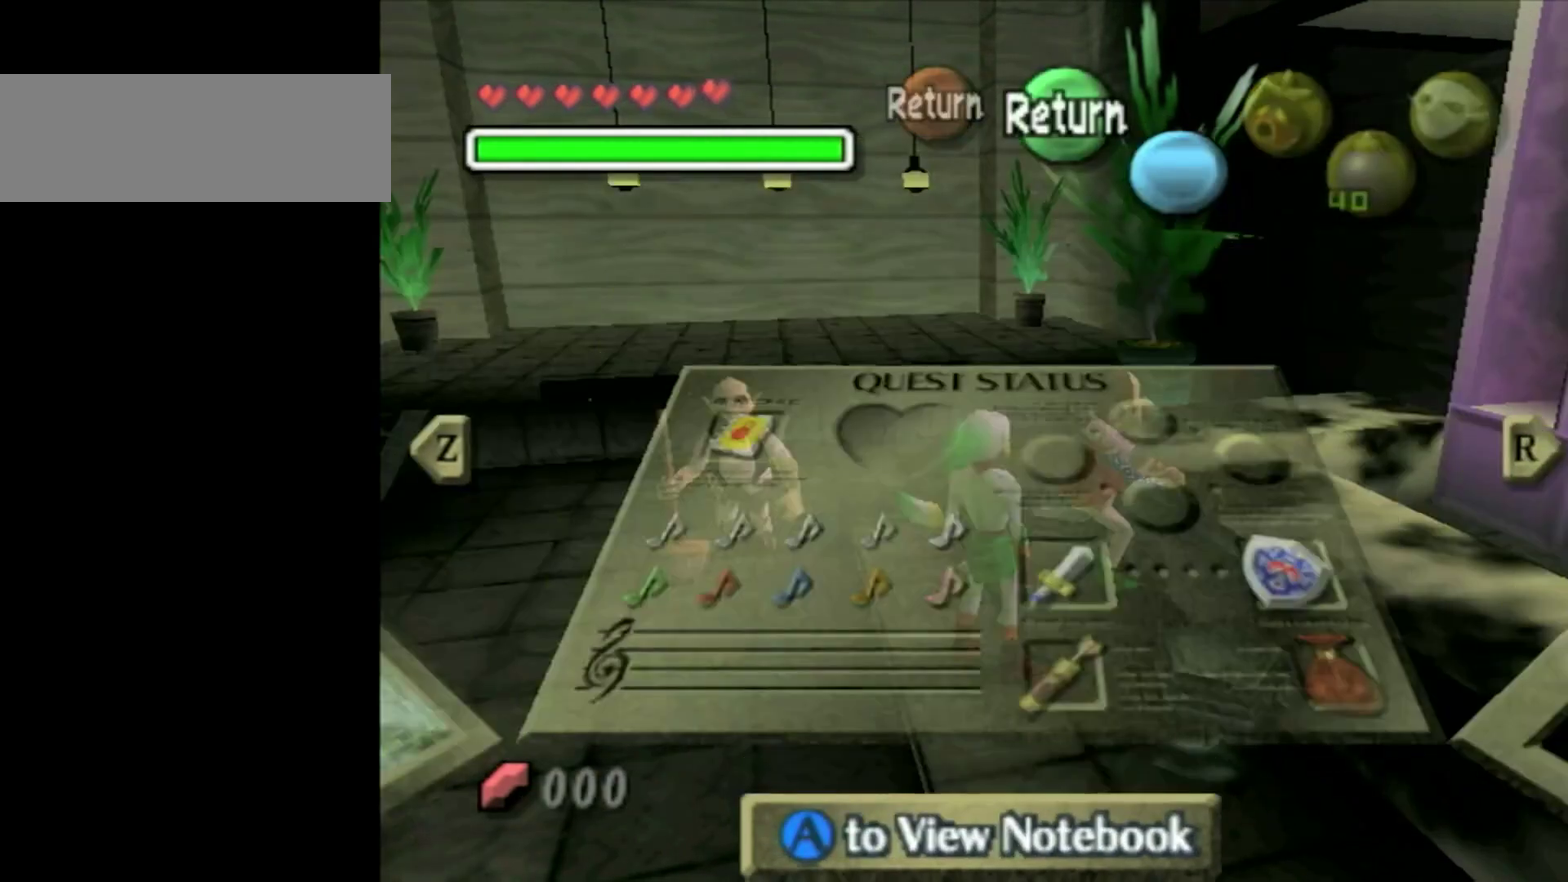
{"buttons": [], "left_stick": "center", "right_stick": "center", "events": [[100, "START", "up"], [200, "START", "down"], [284, "START", "up"], [384, "START", "down"], [484, "START", "up"]]}
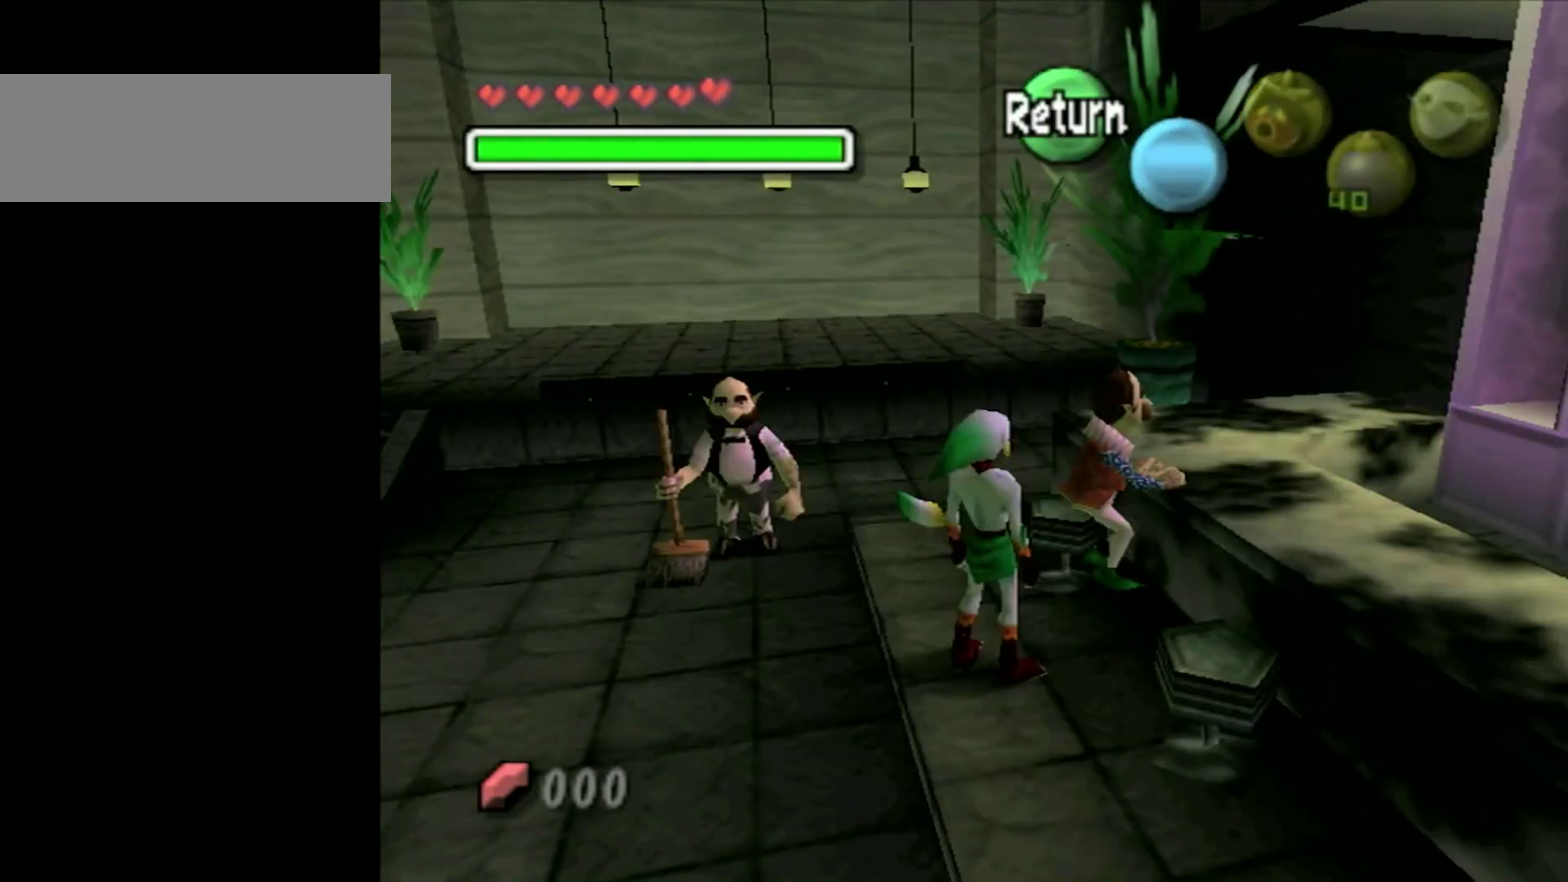
{"buttons": [], "left_stick": "center", "right_stick": "center", "events": []}
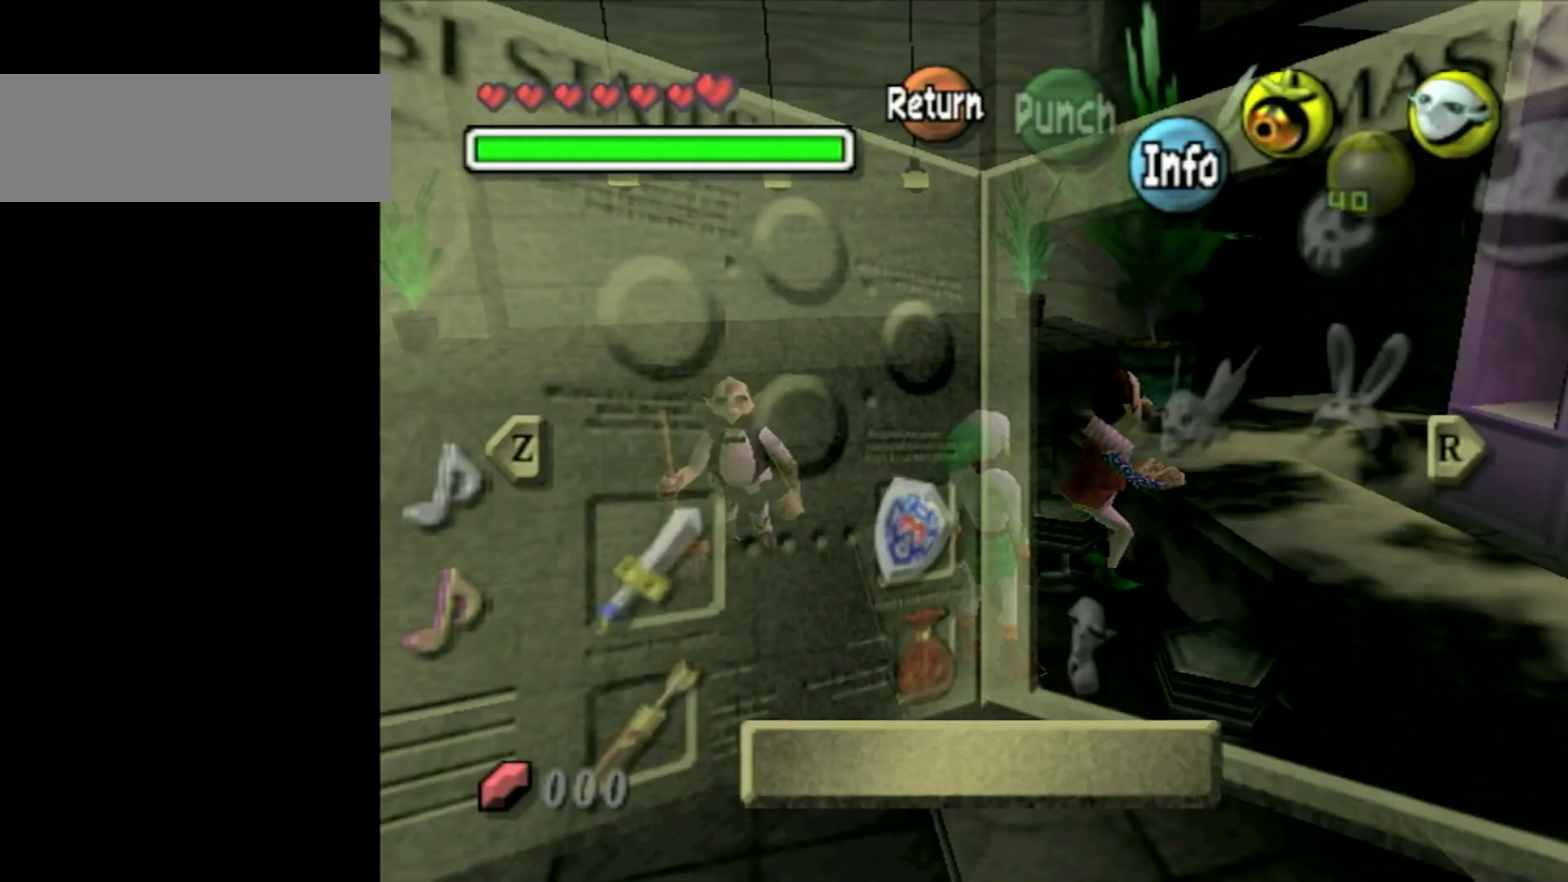
{"buttons": [], "left_stick": "center", "right_stick": "center", "events": [[200, "A", "down"], [300, "A", "up"]]}
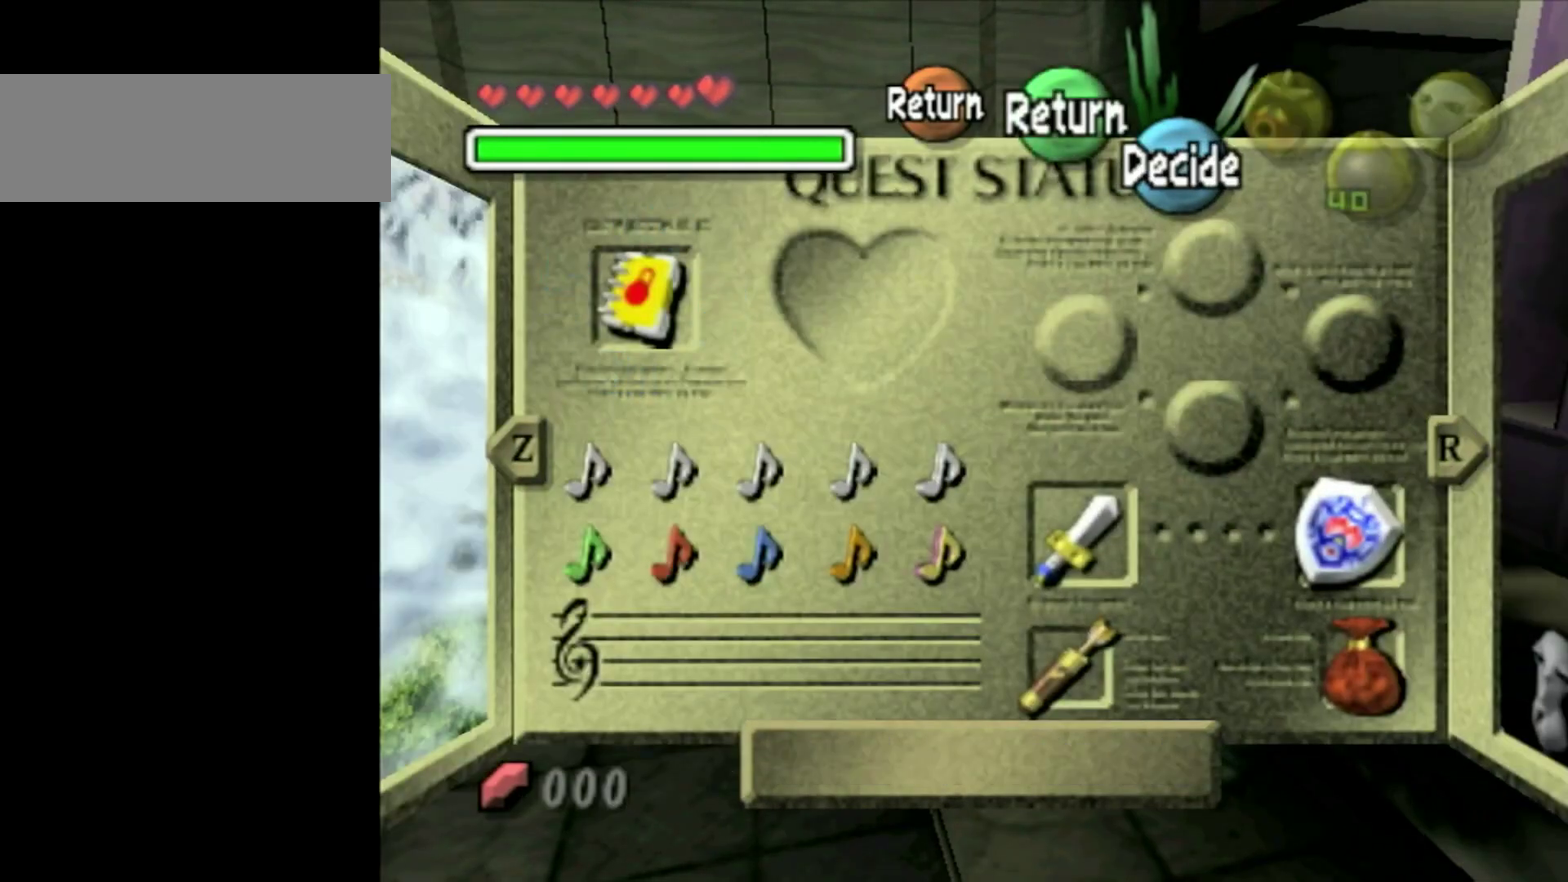
{"buttons": ["B"], "left_stick": "center", "right_stick": "center", "events": [[250, "B", "down"], [334, "B", "up"], [467, "B", "down"]]}
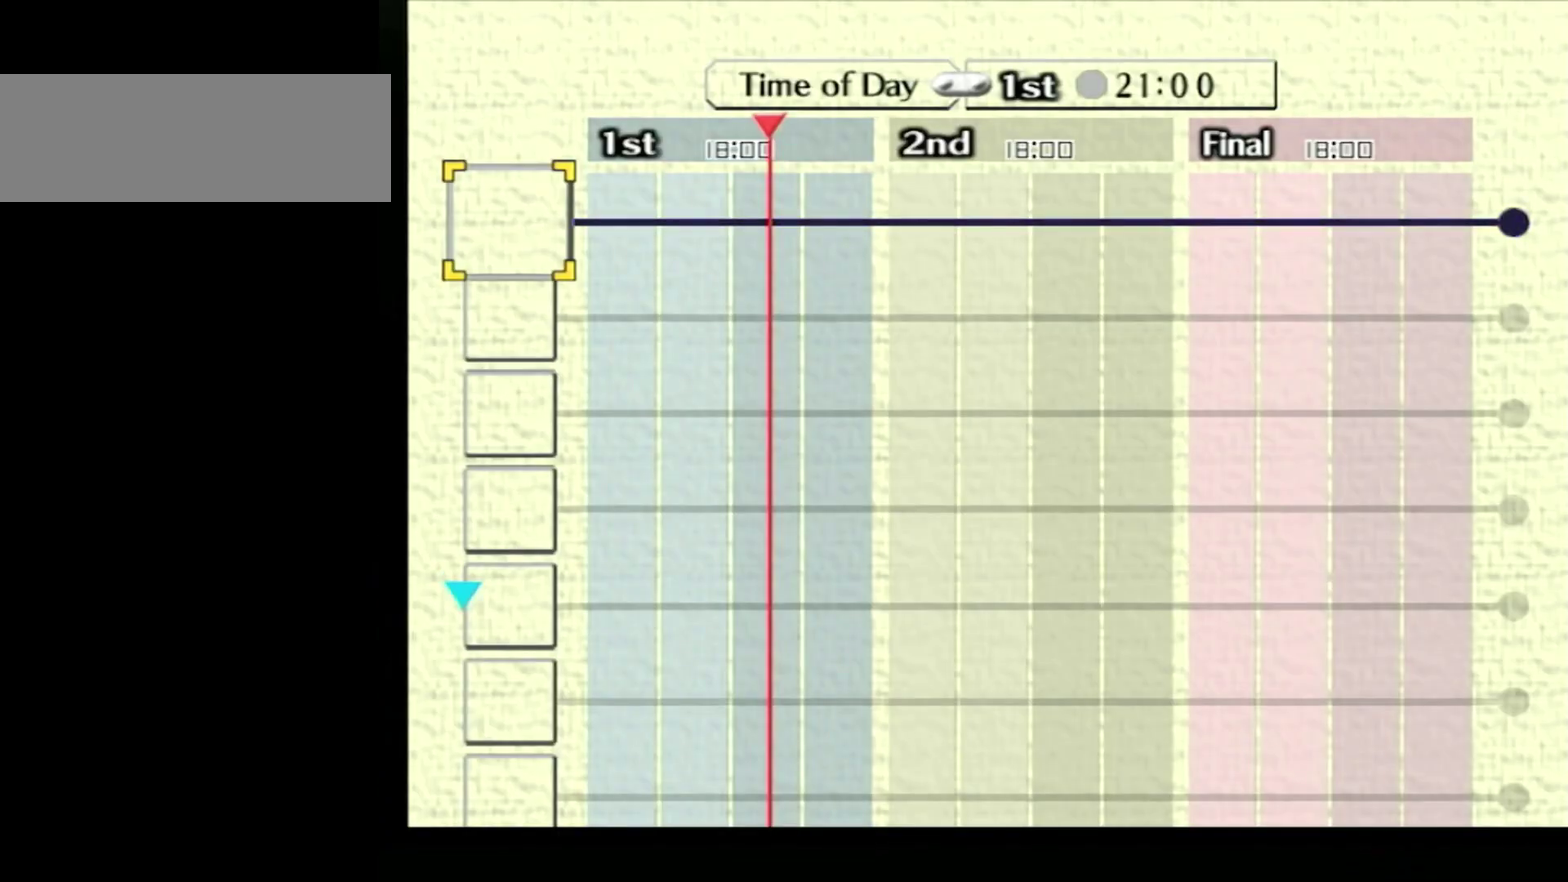
{"buttons": ["START"], "left_stick": "center", "right_stick": "center", "events": [[84, "B", "up"], [284, "START", "down"], [384, "START", "up"], [450, "START", "down"]]}
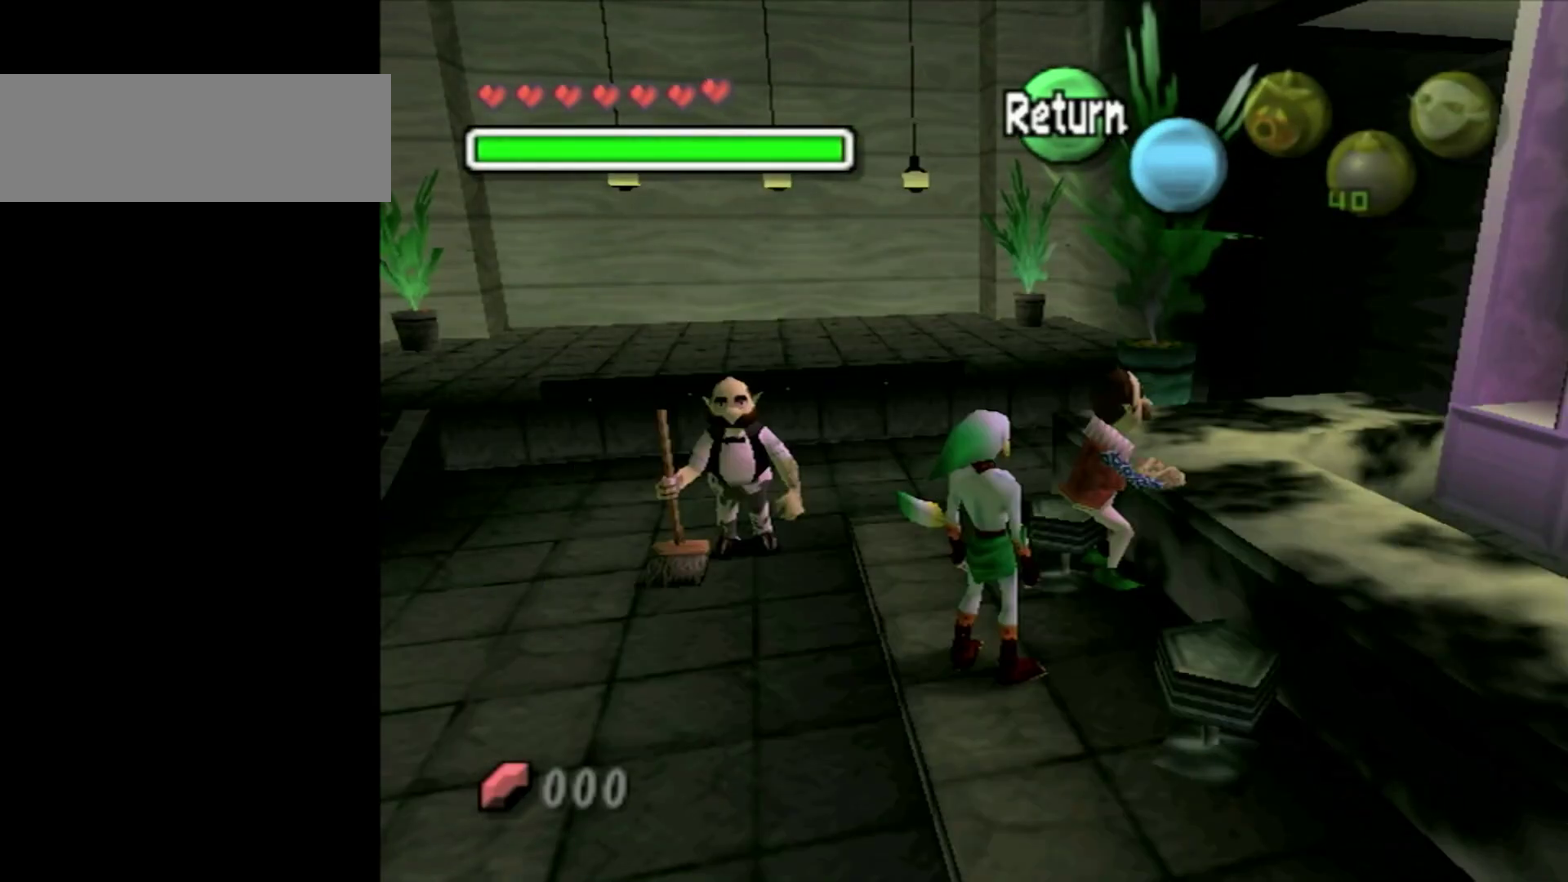
{"buttons": [], "left_stick": "center", "right_stick": "center", "events": [[50, "START", "up"], [167, "START", "down"], [234, "START", "up"], [334, "START", "down"], [434, "START", "up"]]}
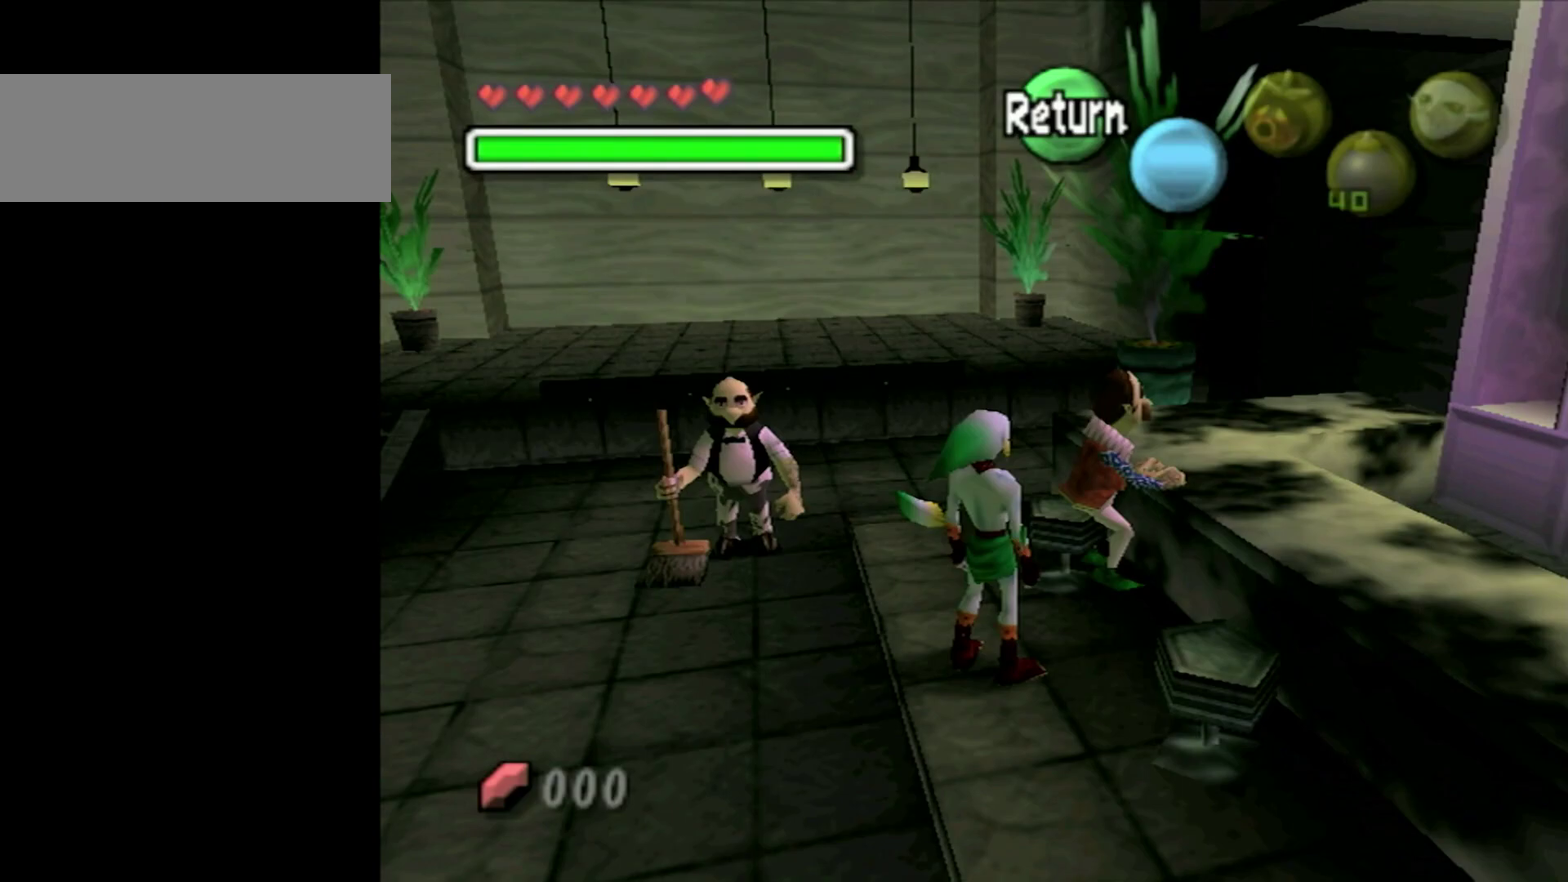
{"buttons": [], "left_stick": "center", "right_stick": "center", "events": [[34, "START", "down"], [134, "START", "up"], [217, "START", "down"], [300, "START", "up"], [384, "START", "down"], [500, "START", "up"]]}
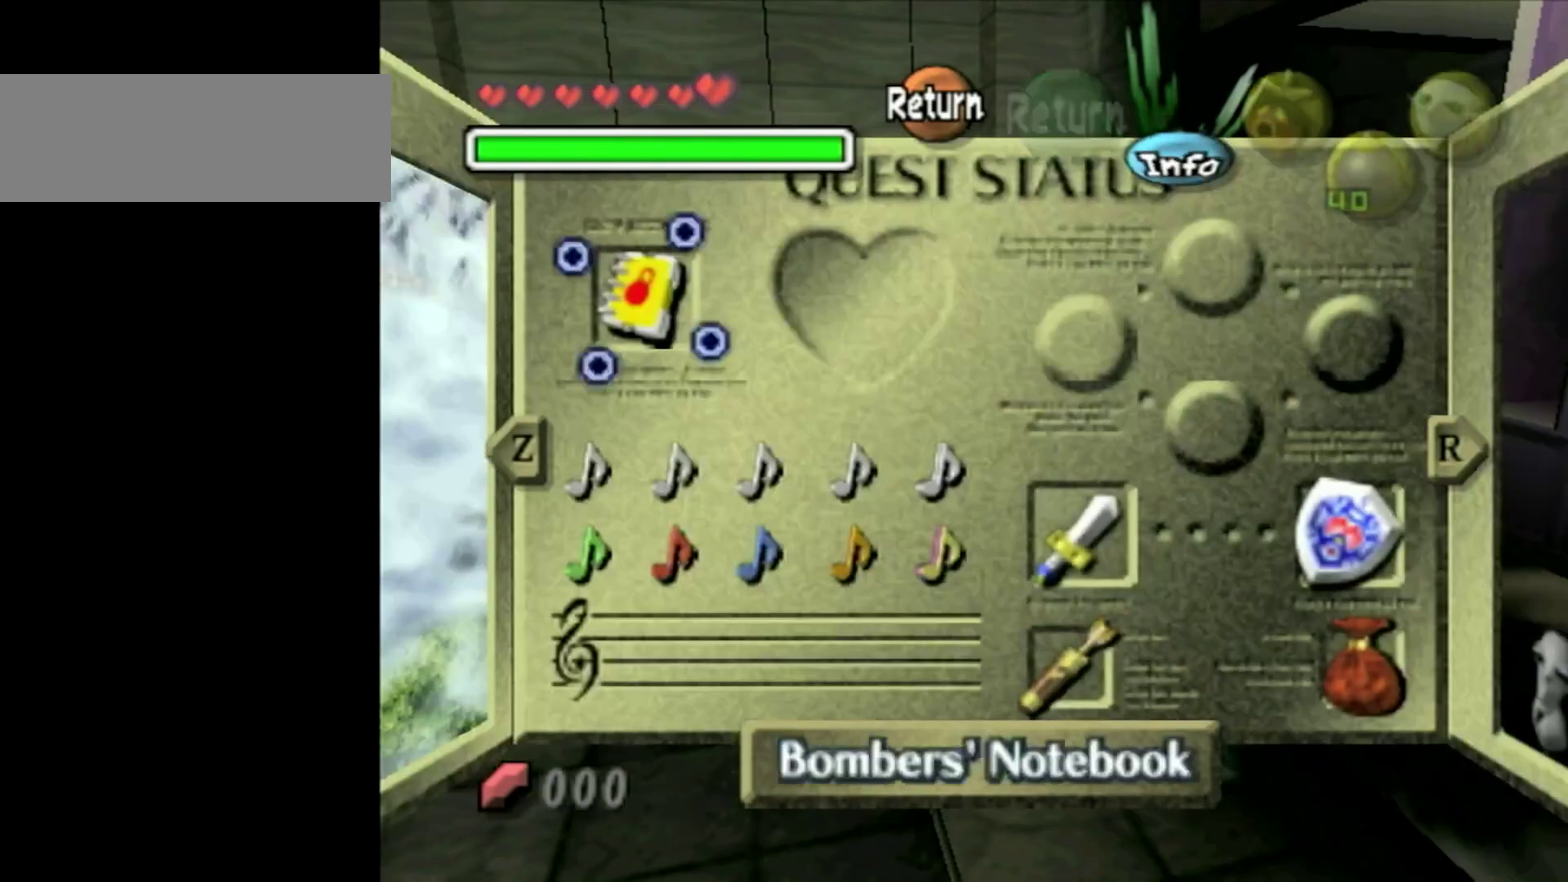
{"buttons": ["START"], "left_stick": "center", "right_stick": "center", "events": [[100, "START", "down"], [217, "START", "up"], [284, "START", "down"], [400, "START", "up"], [467, "START", "down"]]}
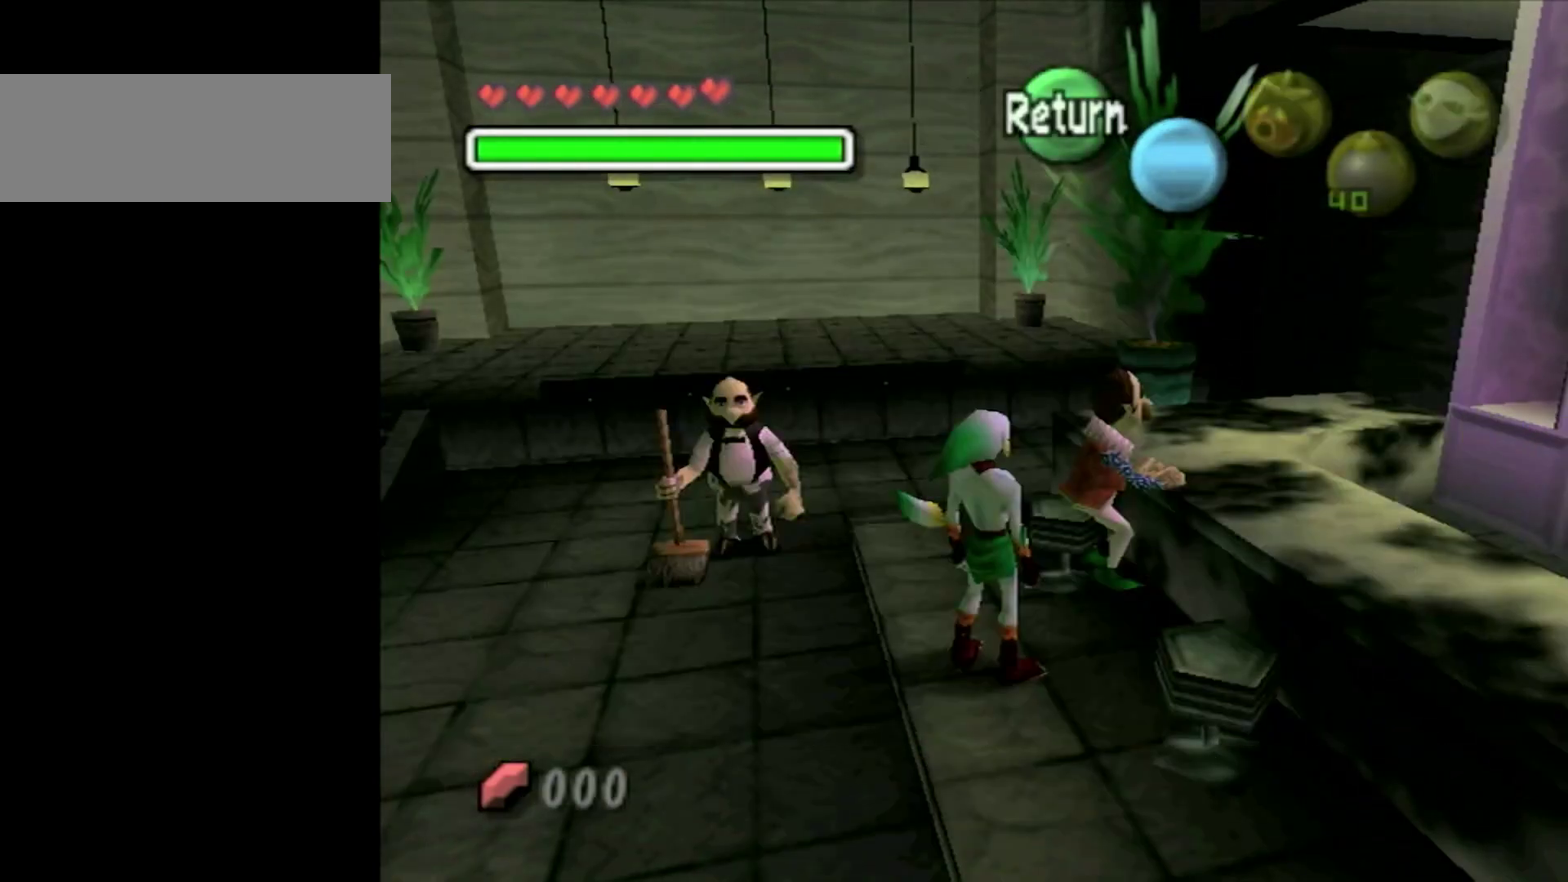
{"buttons": [], "left_stick": "center", "right_stick": "center", "events": [[250, "START", "up"]]}
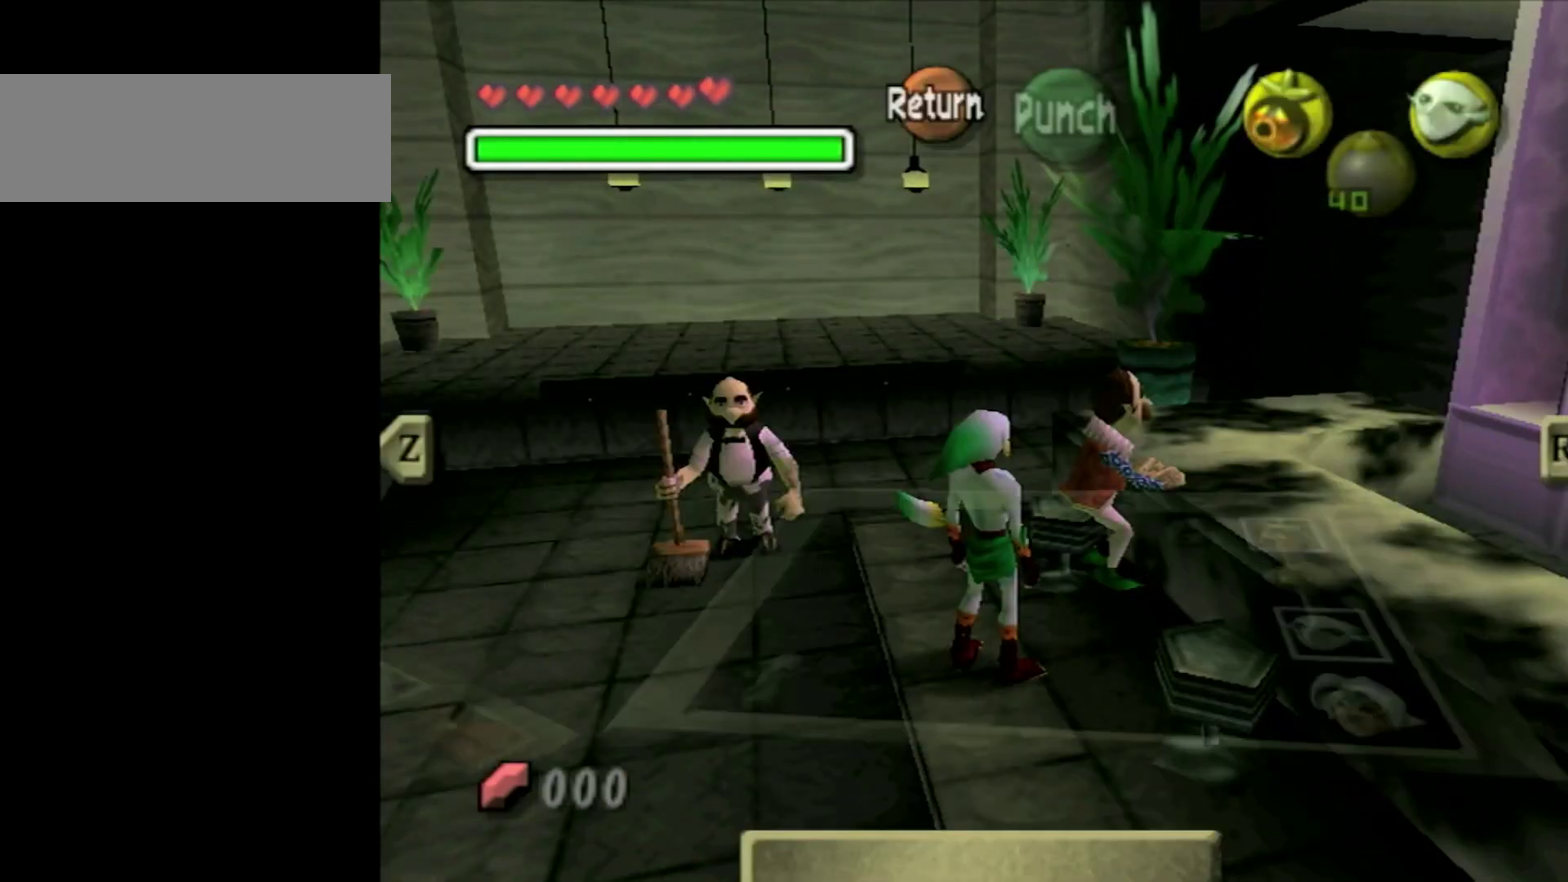
{"buttons": [], "left_stick": "center", "right_stick": "center", "events": [[84, "A", "down"], [234, "A", "up"]]}
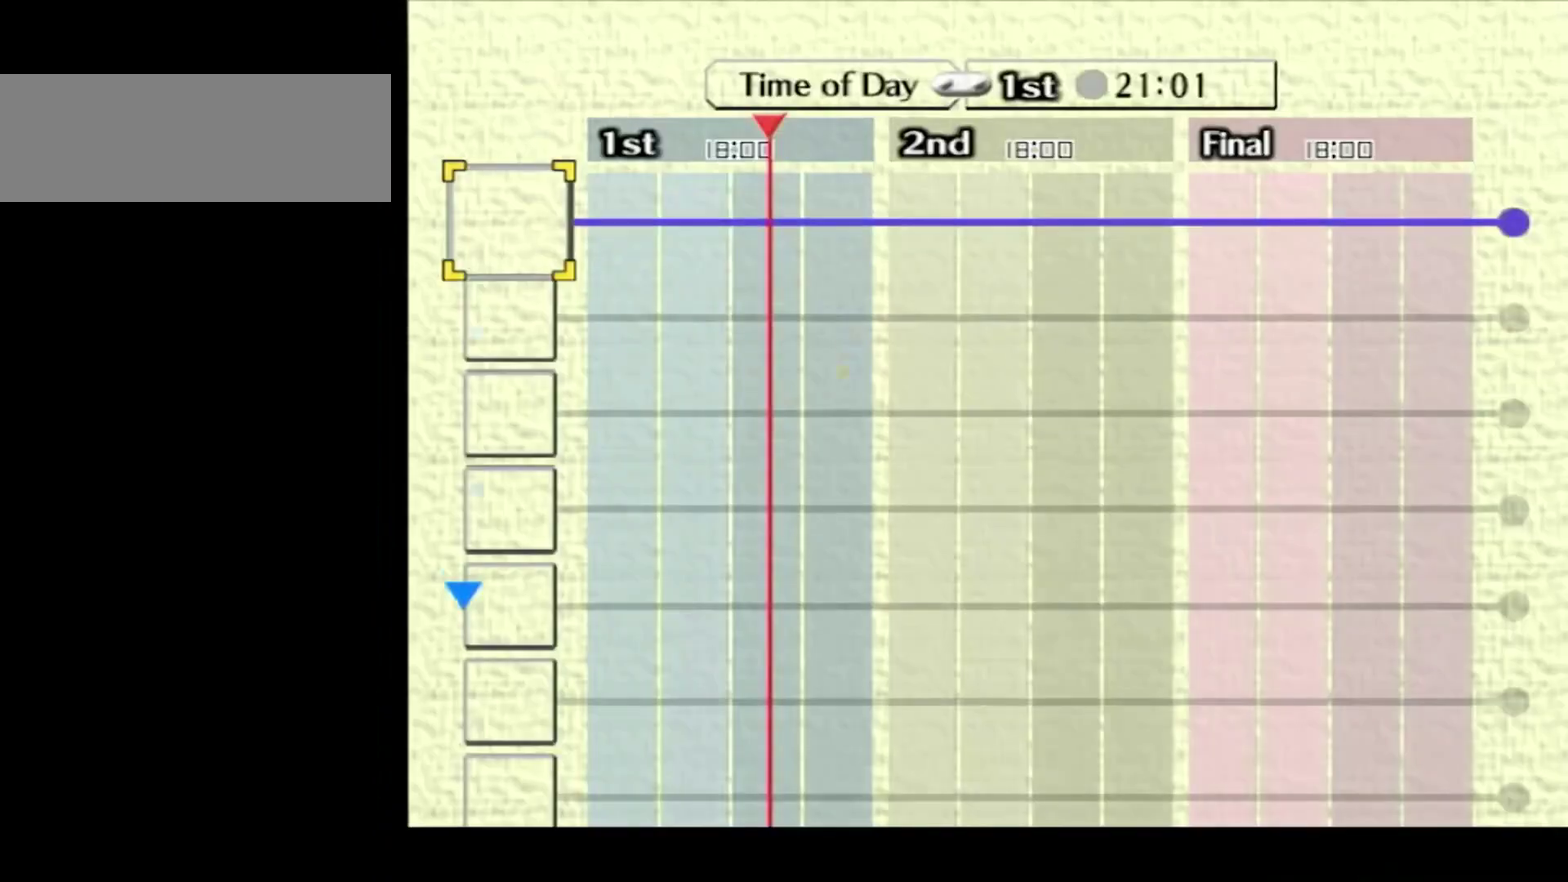
{"buttons": [], "left_stick": "center", "right_stick": "center", "events": [[300, "B", "down"], [400, "B", "up"]]}
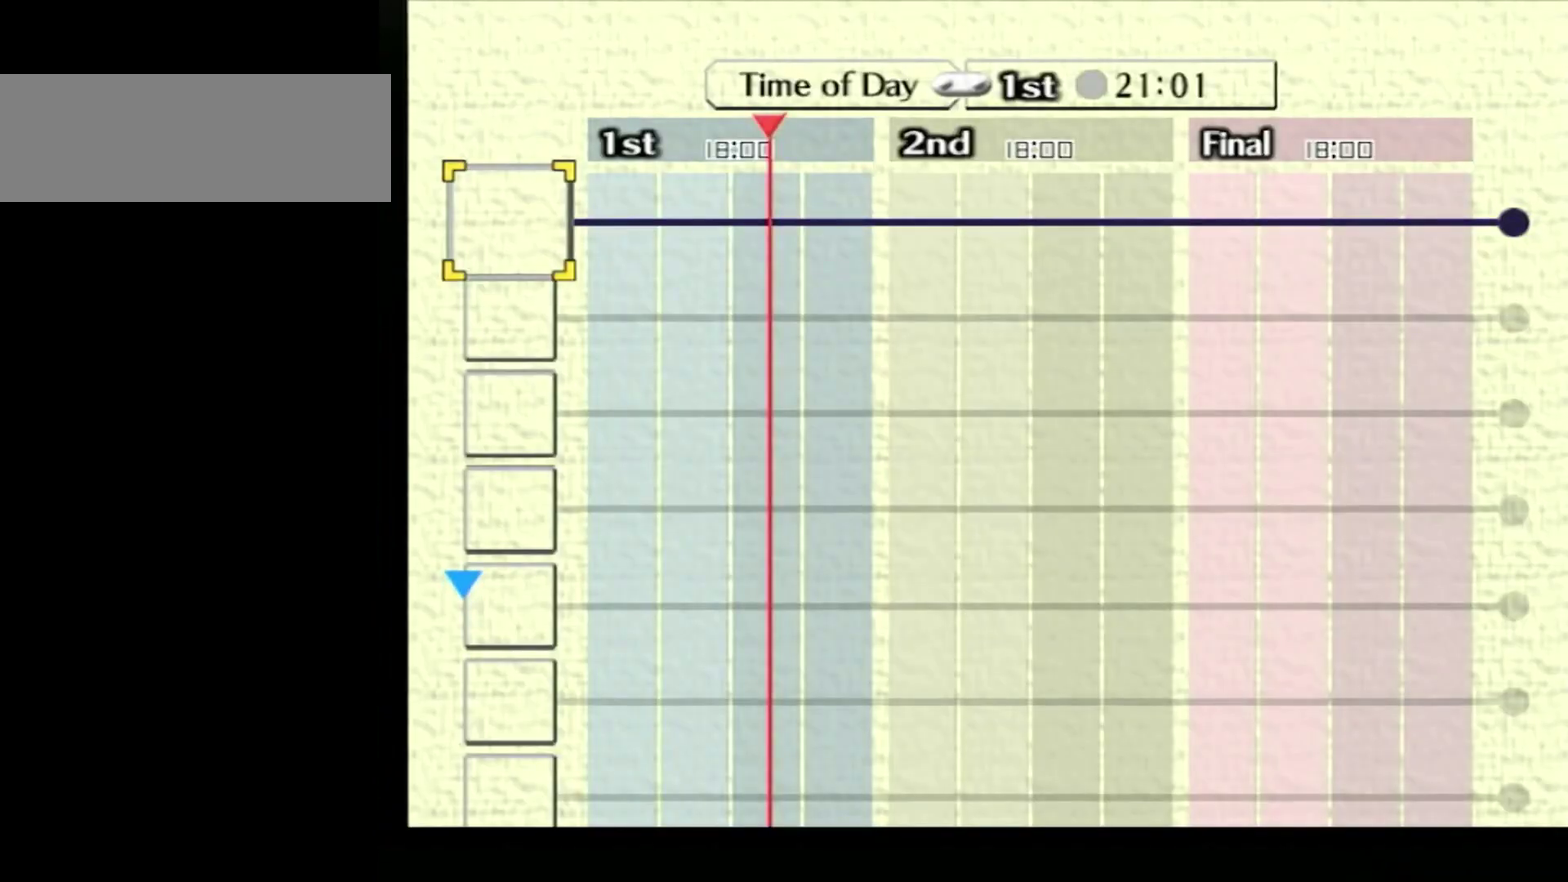
{"buttons": [], "left_stick": "center", "right_stick": "center", "events": [[217, "B", "down"], [334, "B", "up"]]}